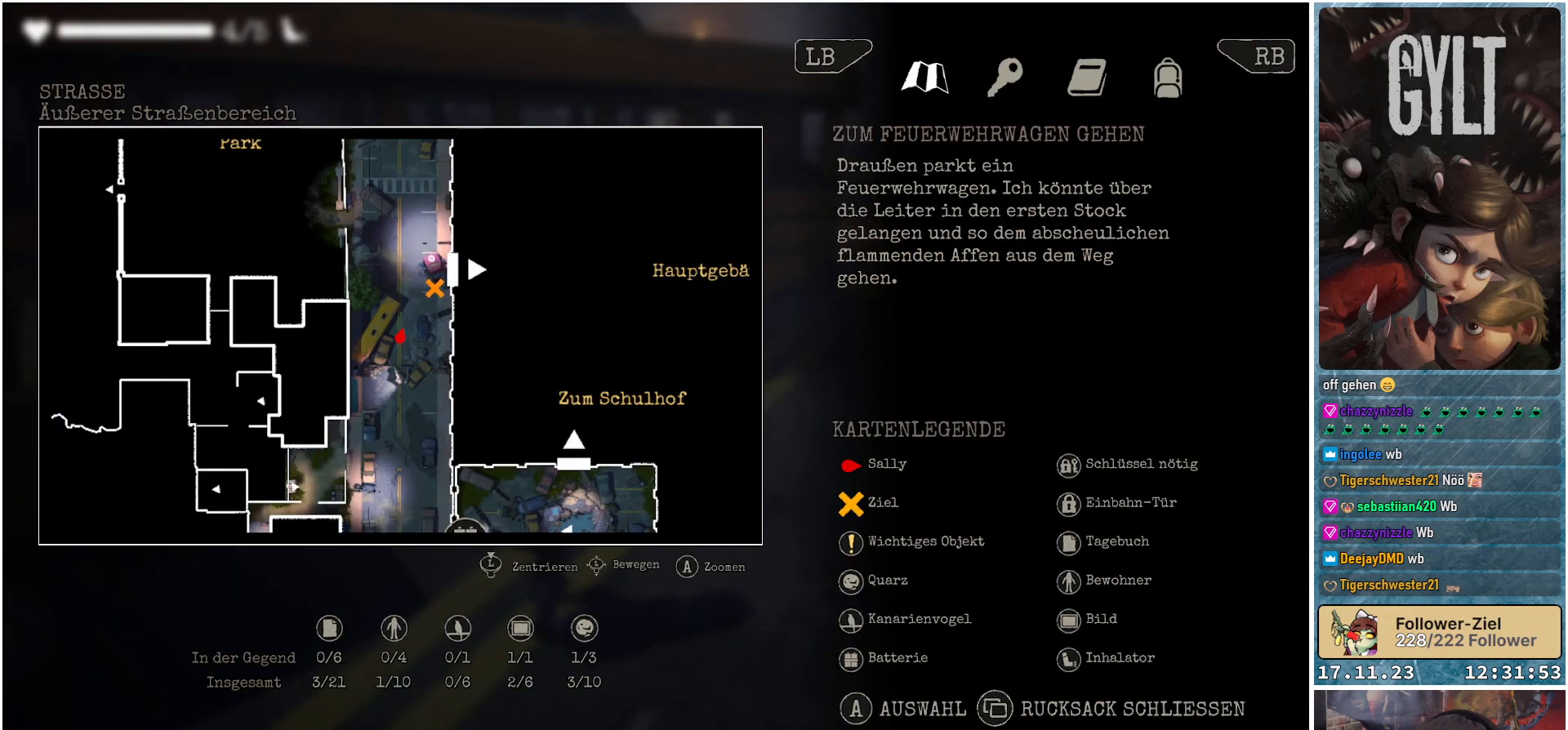
Gameplay with a controller (Xbox layout); each line is a JSON object with the inputs held at the frame after it. "events" lists button and stick changes between this image and that frame as [ms after this image, input, new state], when the widget could be followed in between.
{"buttons": [], "left_stick": "up", "right_stick": "center", "events": [[33, "left_stick", "up"]]}
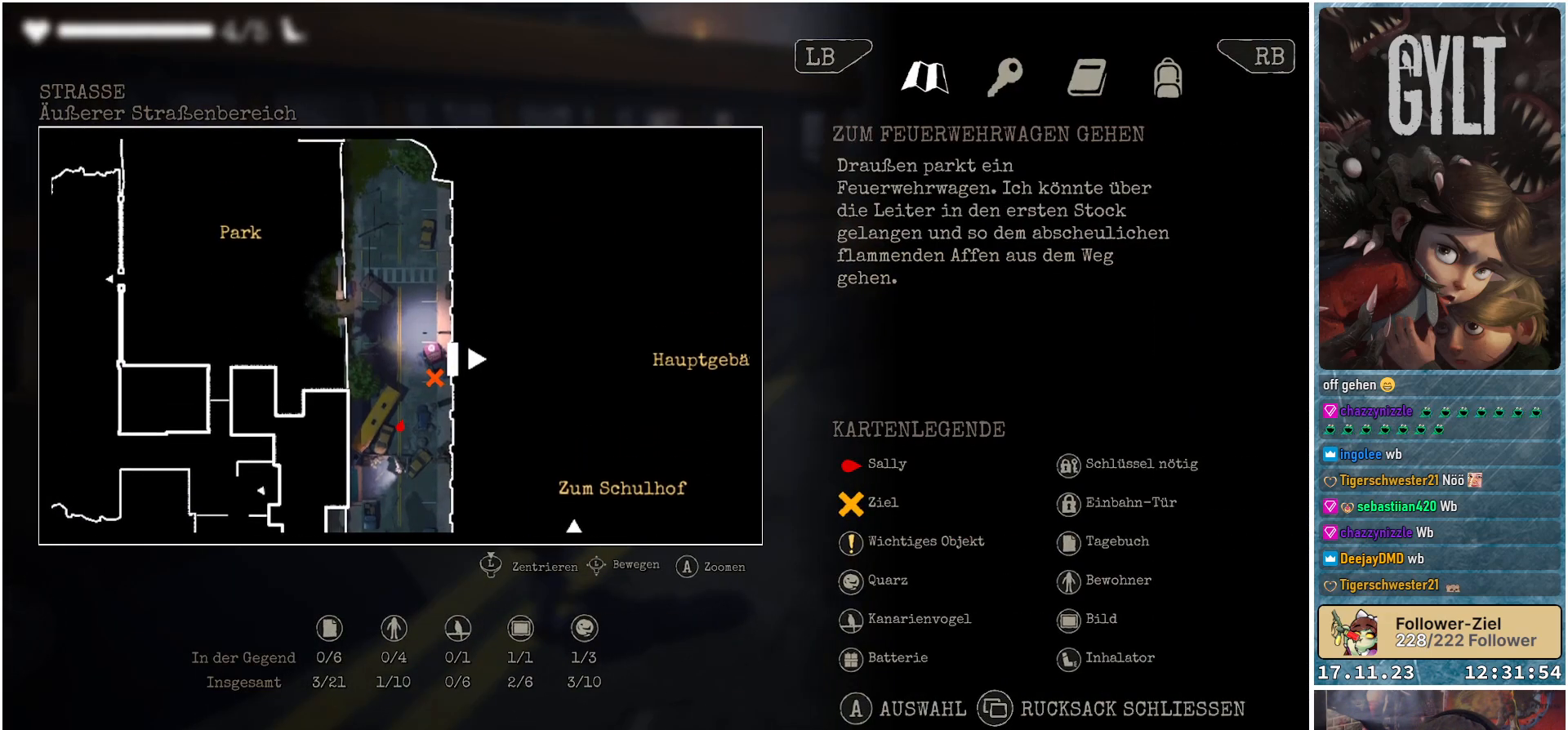
{"buttons": [], "left_stick": "center", "right_stick": "center", "events": [[433, "left_stick", "center"]]}
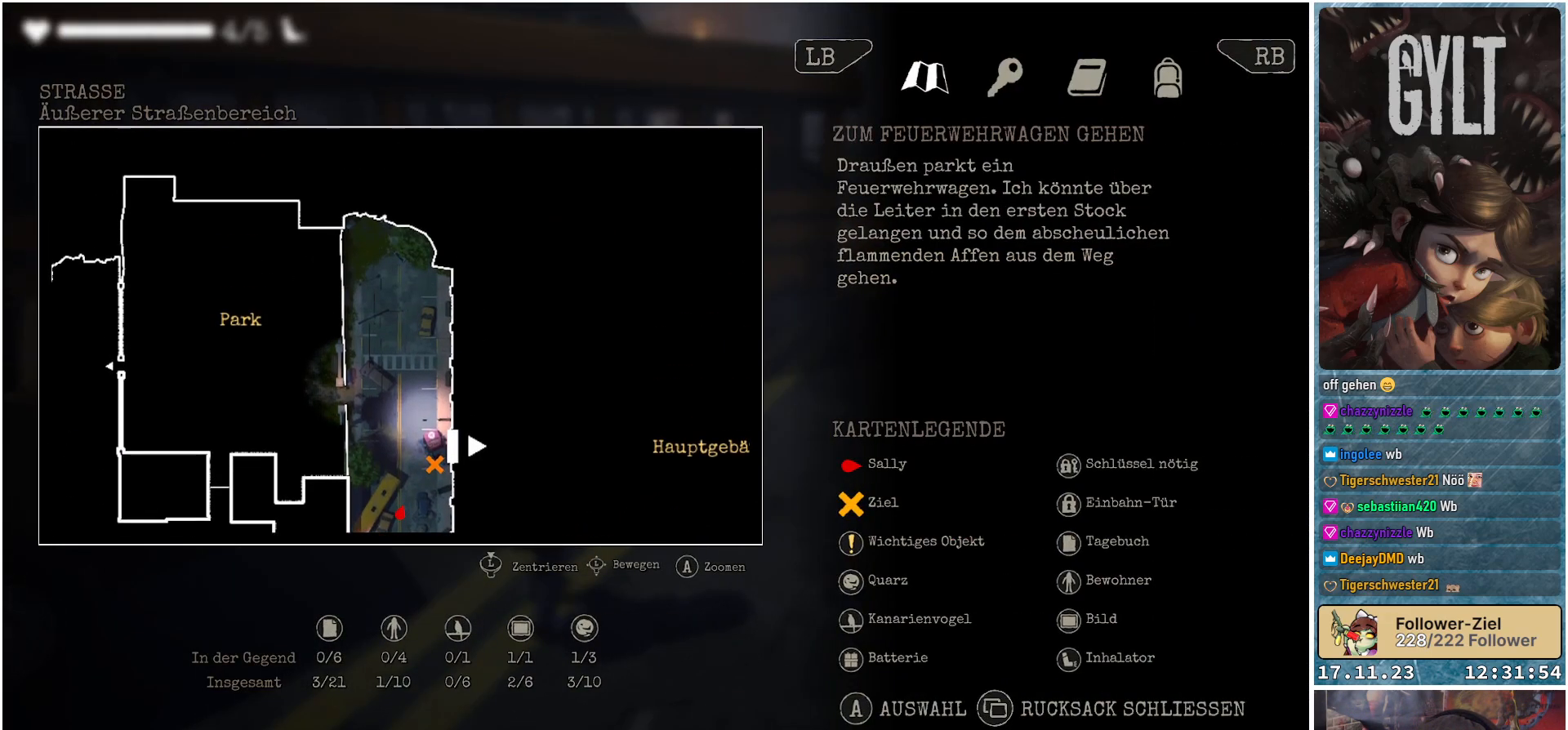
{"buttons": [], "left_stick": "down", "right_stick": "center", "events": [[267, "left_stick", "down"]]}
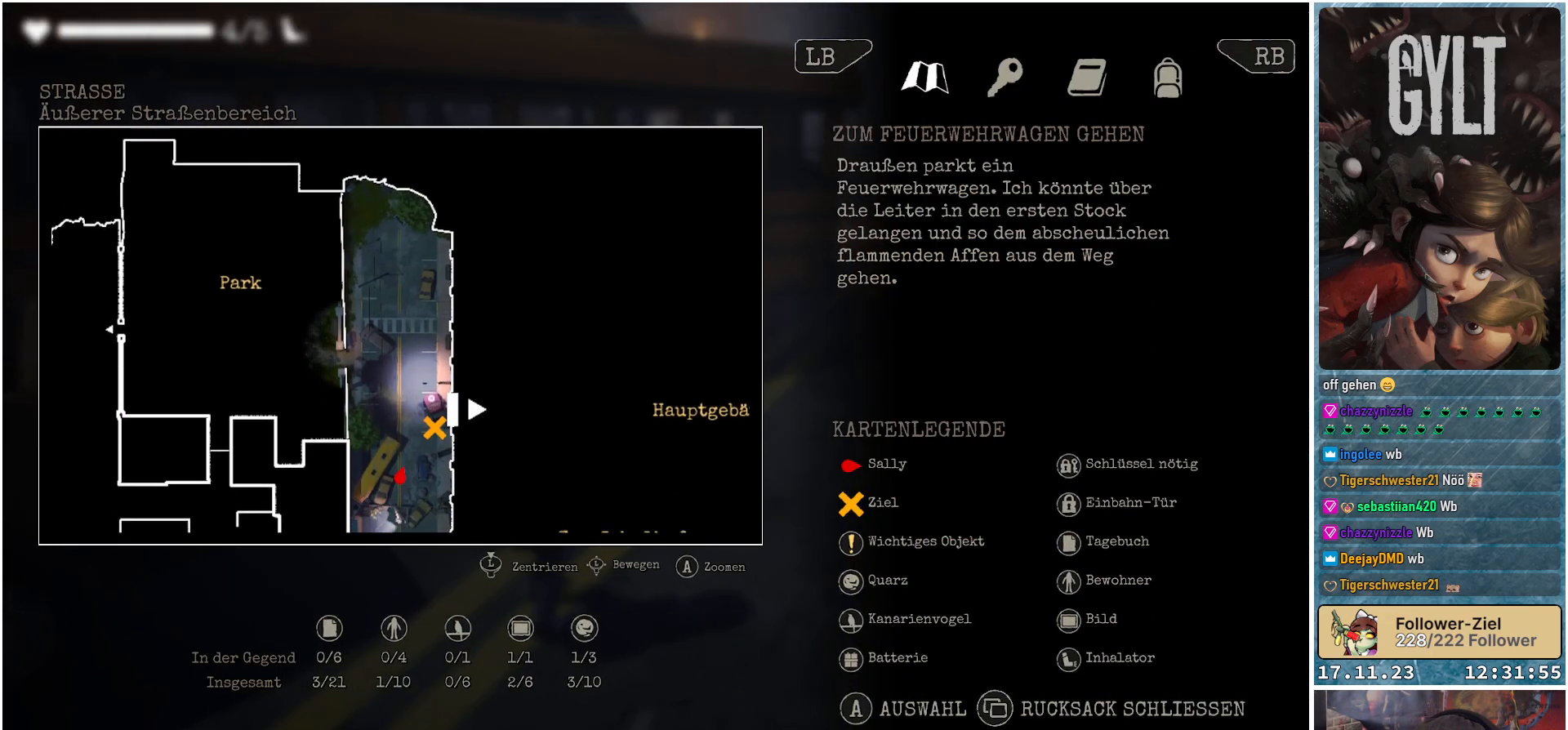
{"buttons": [], "left_stick": "down", "right_stick": "center", "events": []}
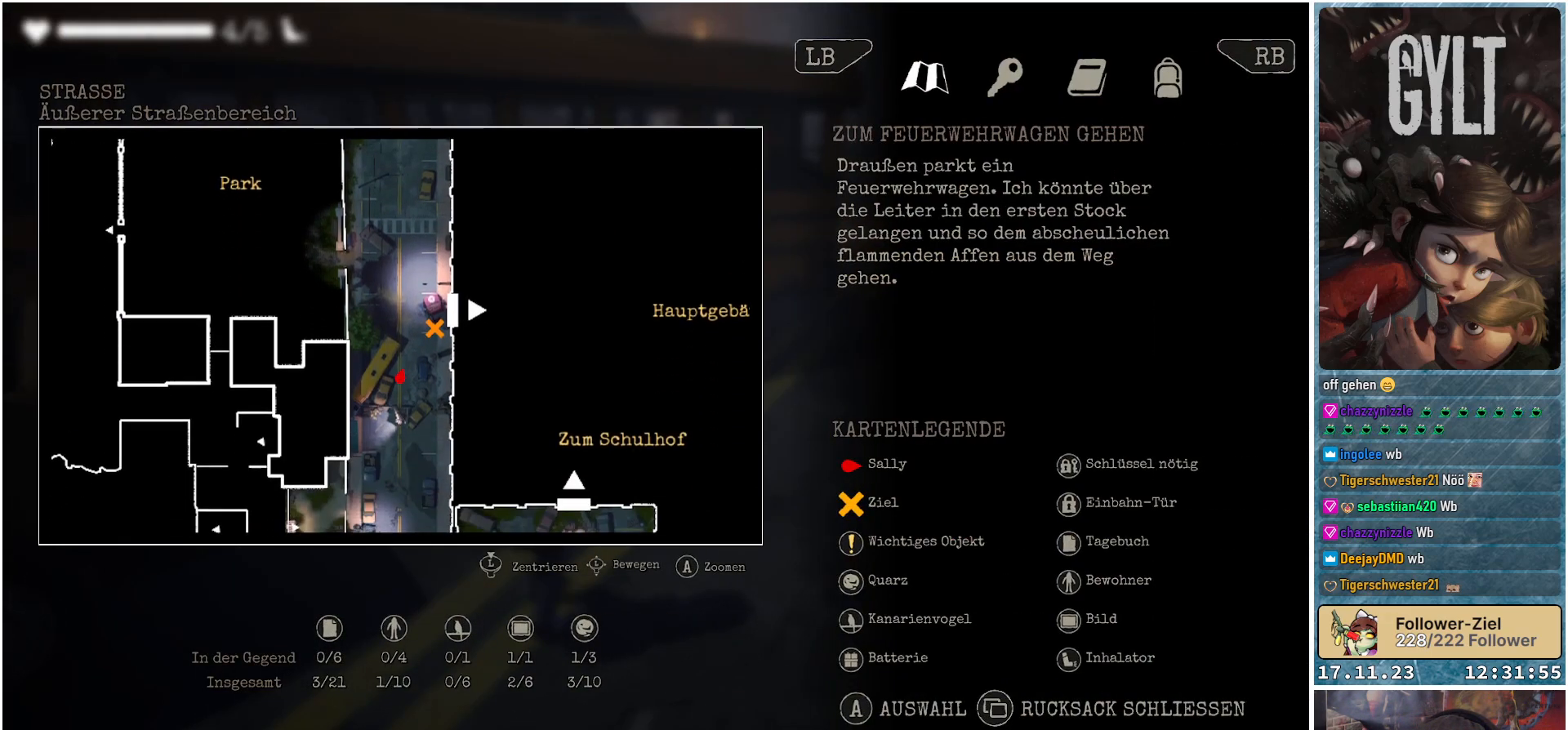
{"buttons": [], "left_stick": "center", "right_stick": "center", "events": [[400, "left_stick", "center"]]}
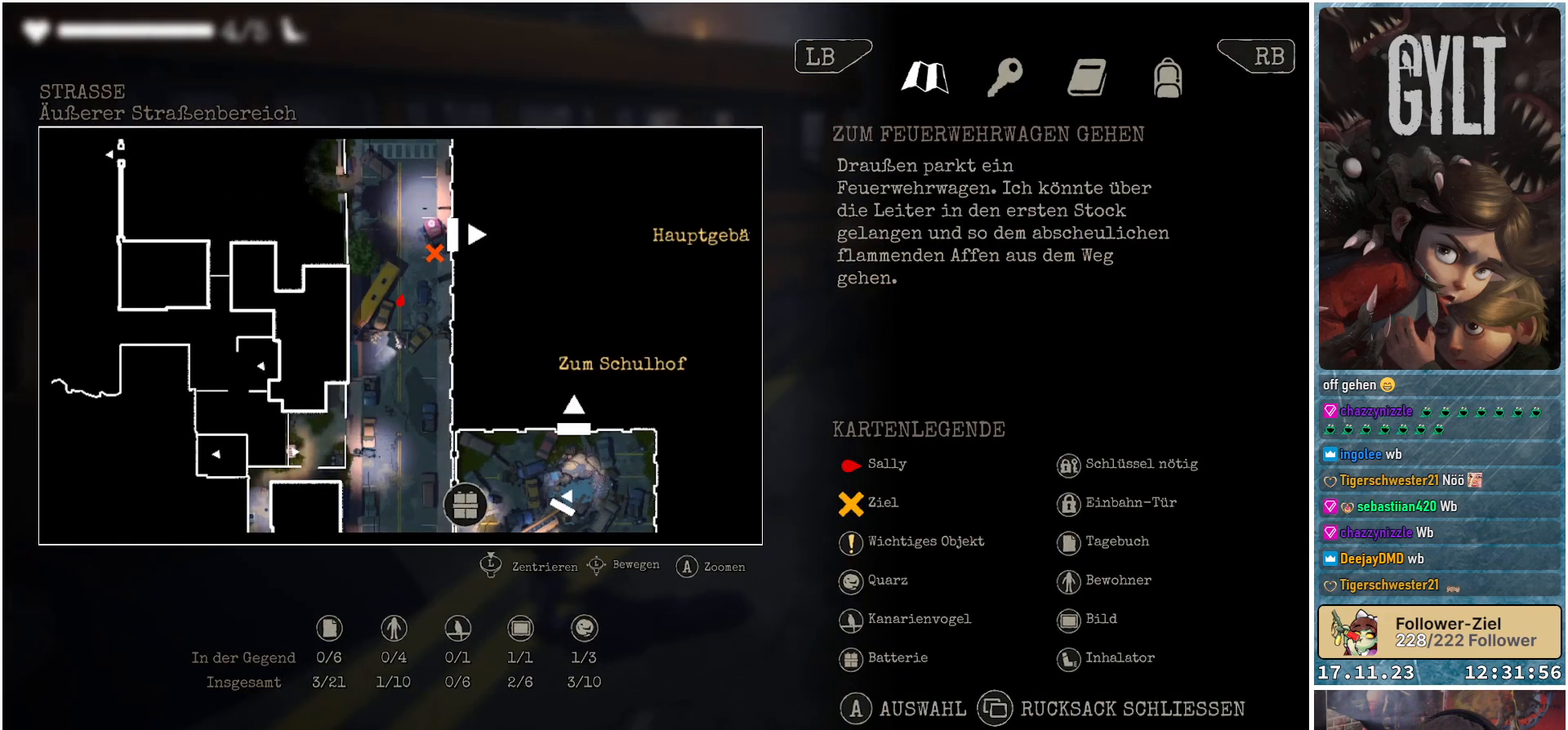
{"buttons": [], "left_stick": "center", "right_stick": "down", "events": [[267, "right_stick", "down"]]}
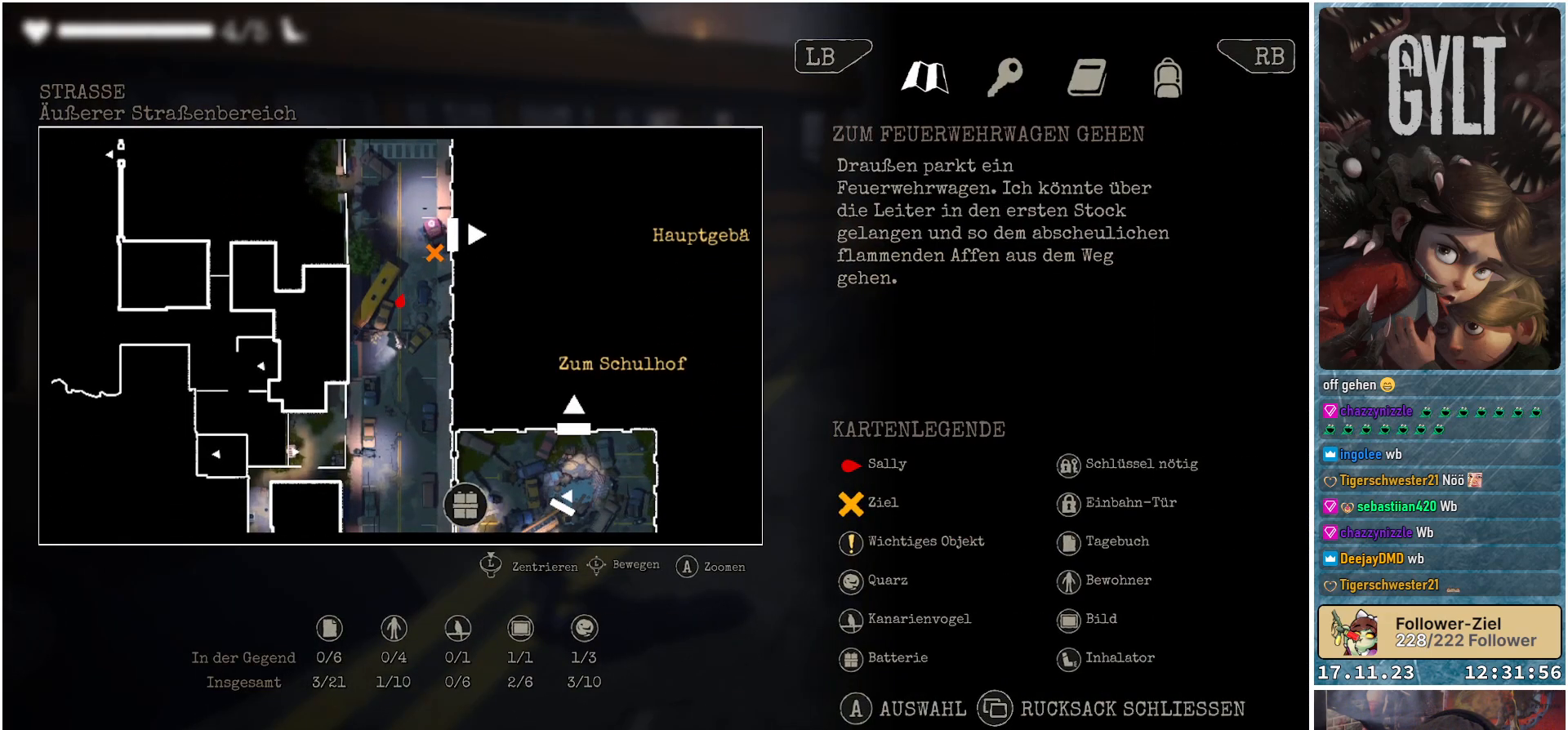
{"buttons": [], "left_stick": "right", "right_stick": "center", "events": [[233, "left_stick", "right"], [317, "right_stick", "center"]]}
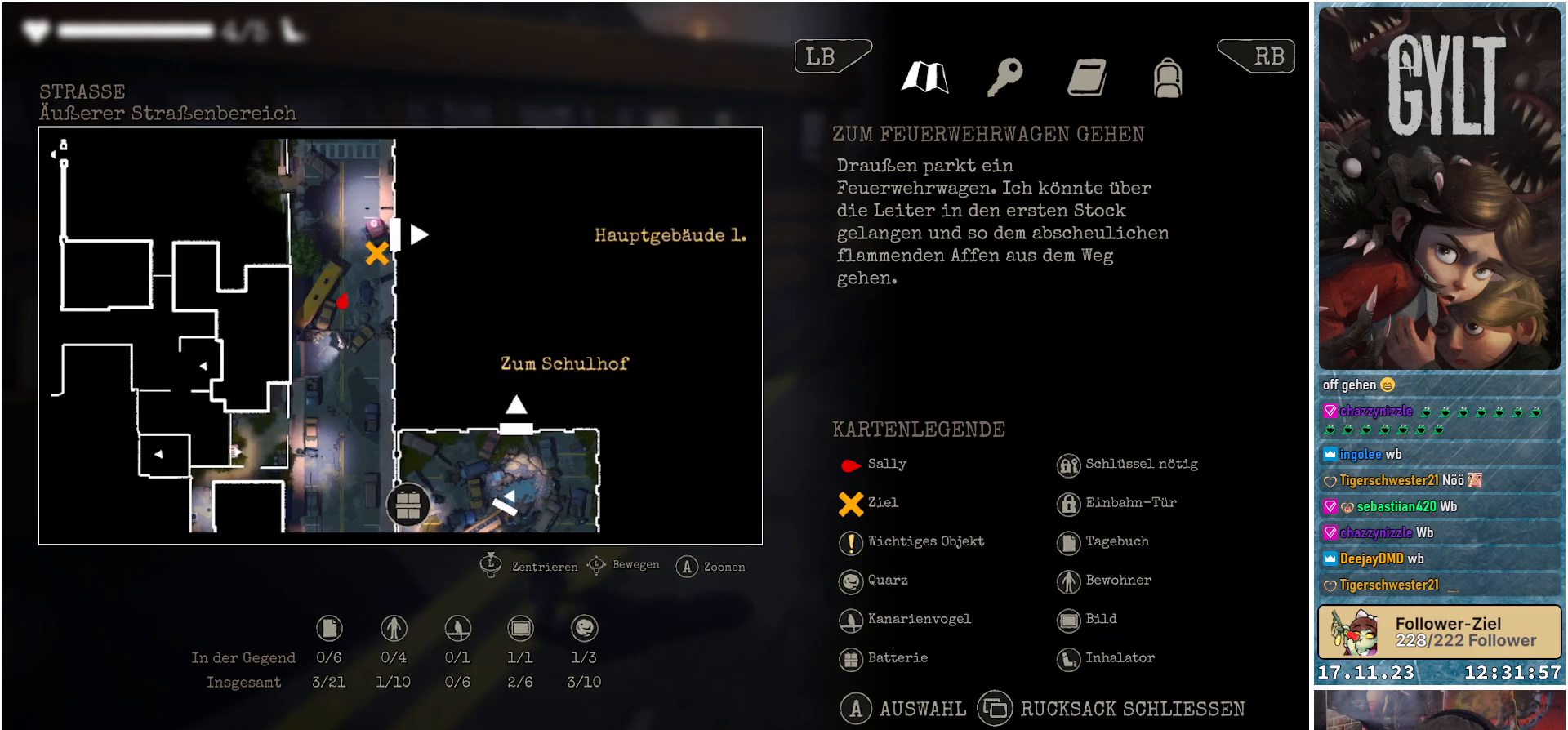
{"buttons": [], "left_stick": "center", "right_stick": "center", "events": [[367, "left_stick", "center"]]}
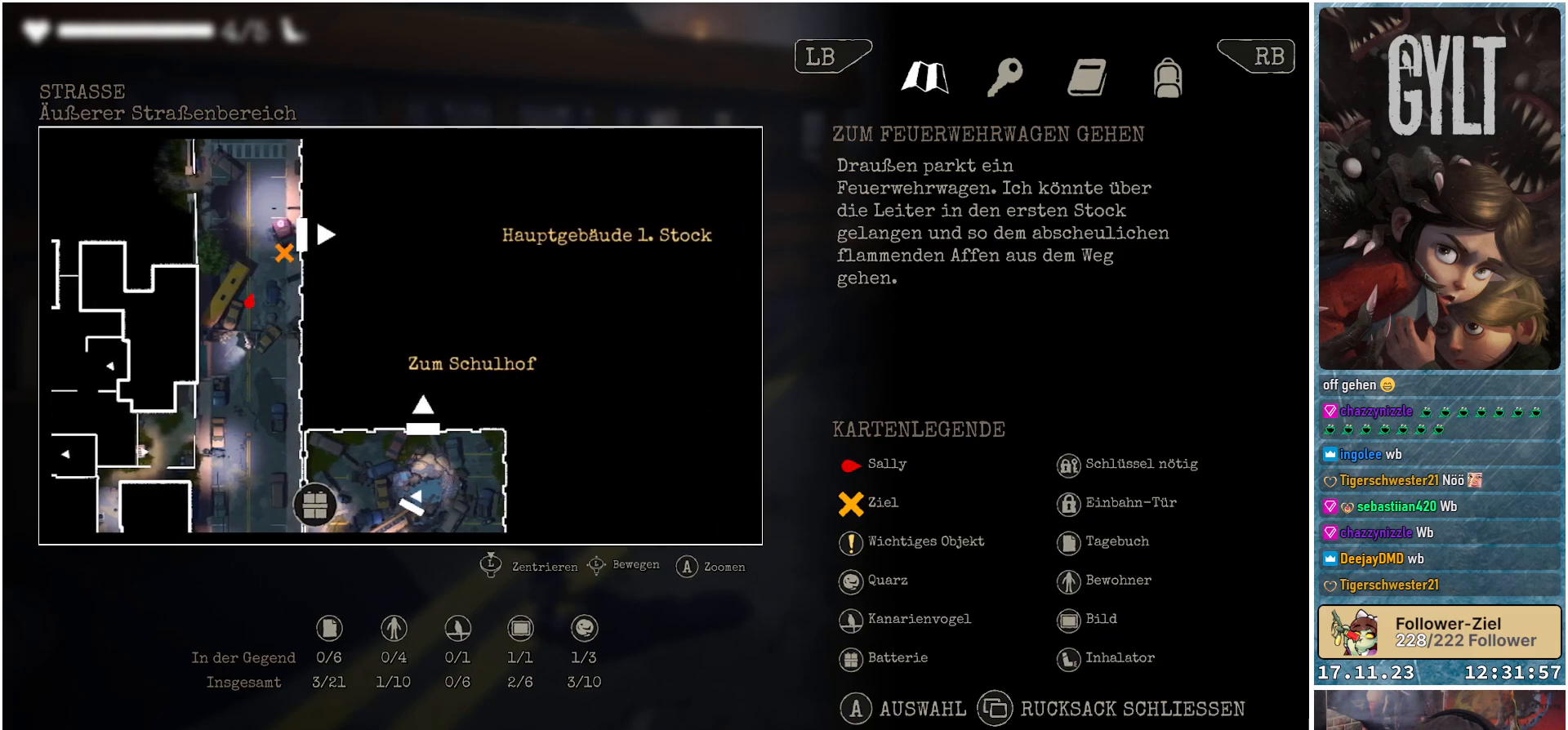
{"buttons": [], "left_stick": "left", "right_stick": "center", "events": [[350, "left_stick", "left"]]}
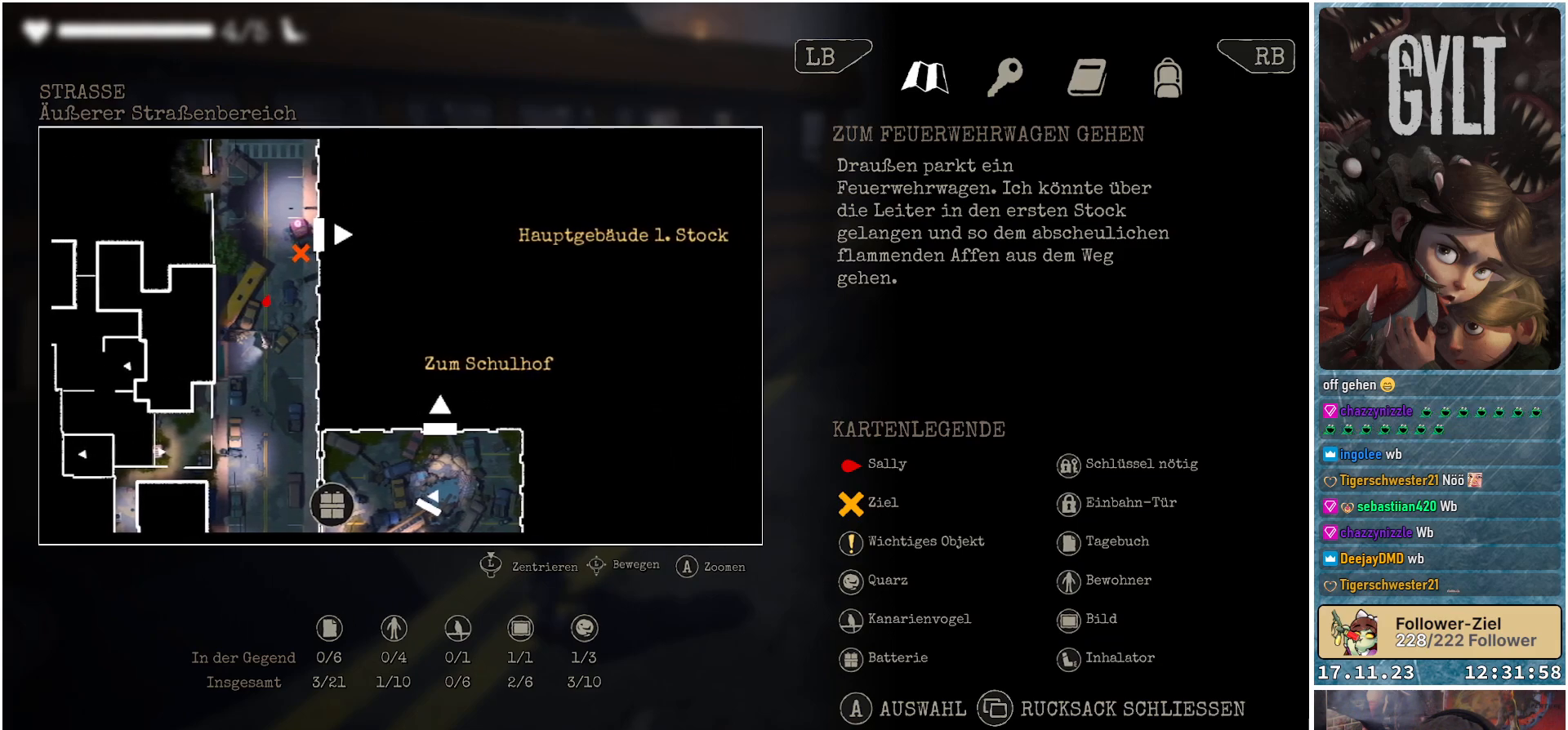
{"buttons": [], "left_stick": "left", "right_stick": "center", "events": []}
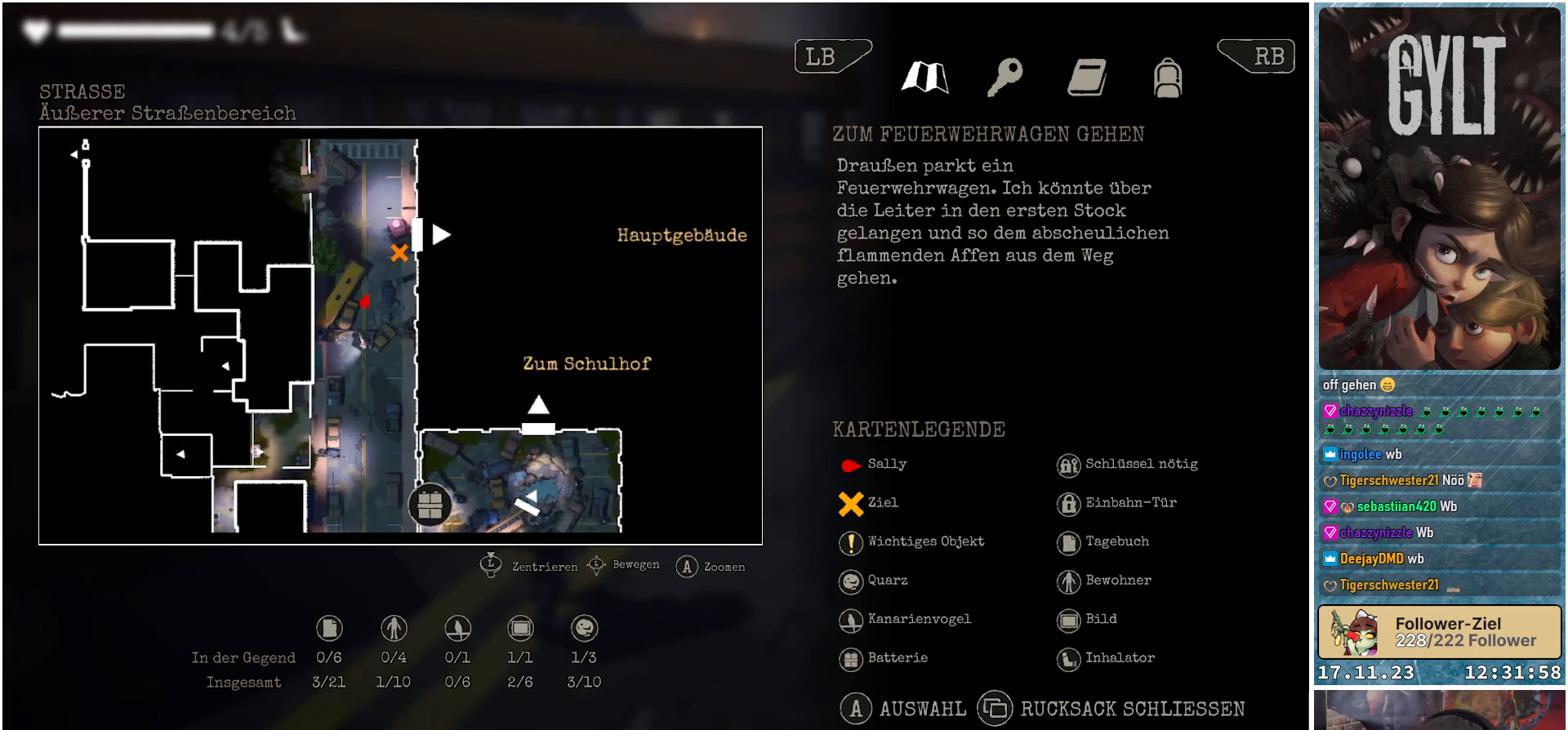
{"buttons": [], "left_stick": "left", "right_stick": "center", "events": []}
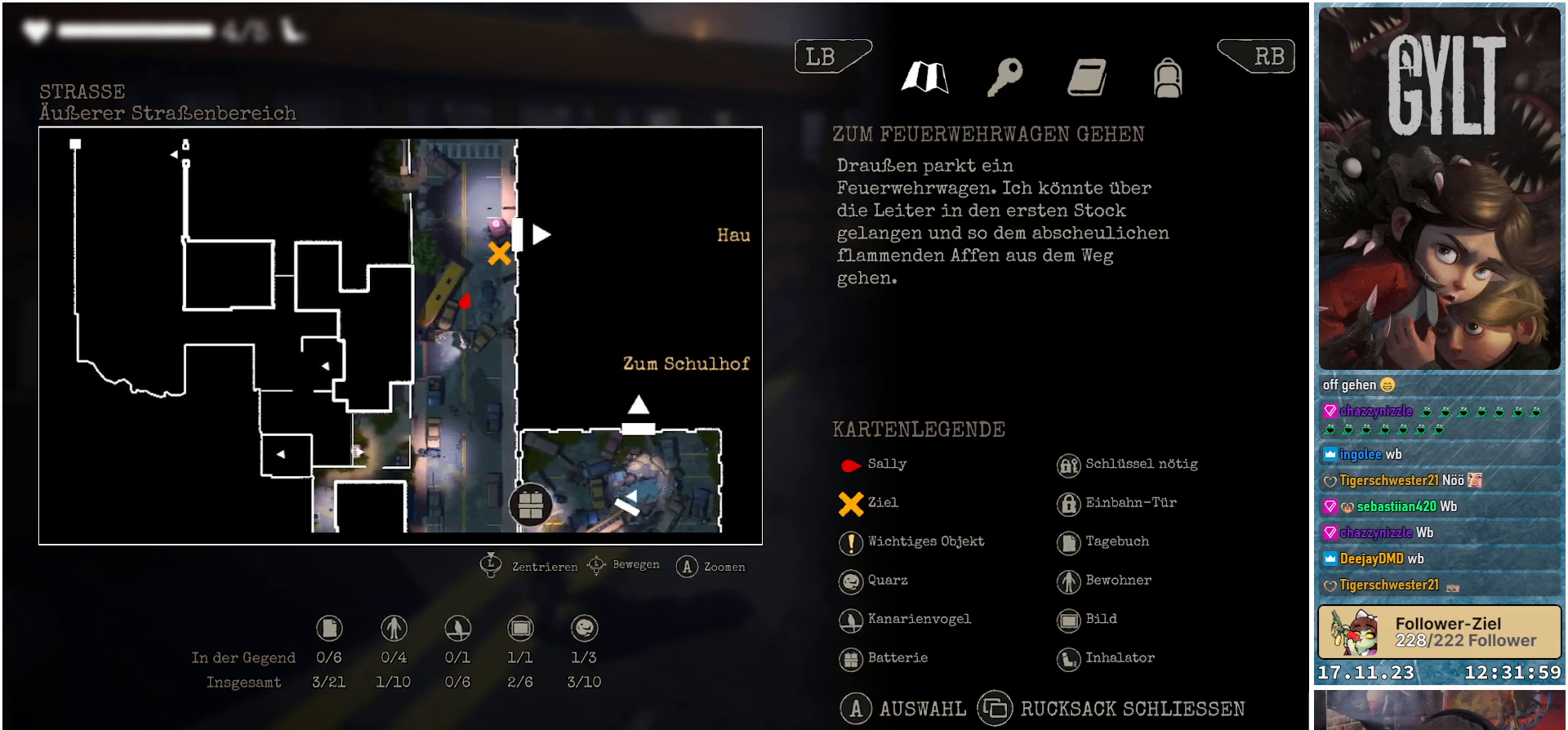
{"buttons": [], "left_stick": "up", "right_stick": "center", "events": [[100, "left_stick", "up-left"], [333, "left_stick", "up"]]}
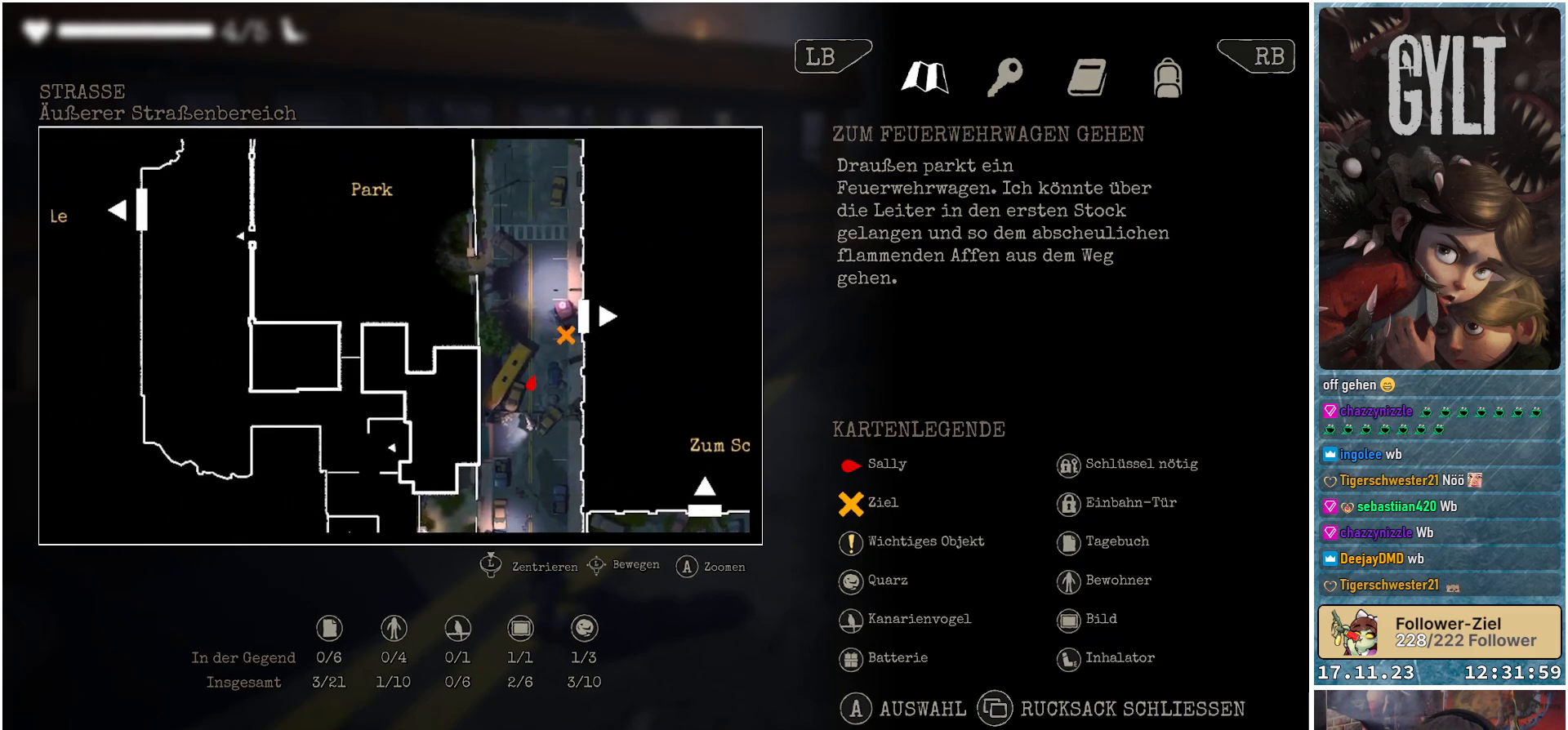
{"buttons": [], "left_stick": "left", "right_stick": "center", "events": [[200, "left_stick", "up-left"], [500, "left_stick", "left"]]}
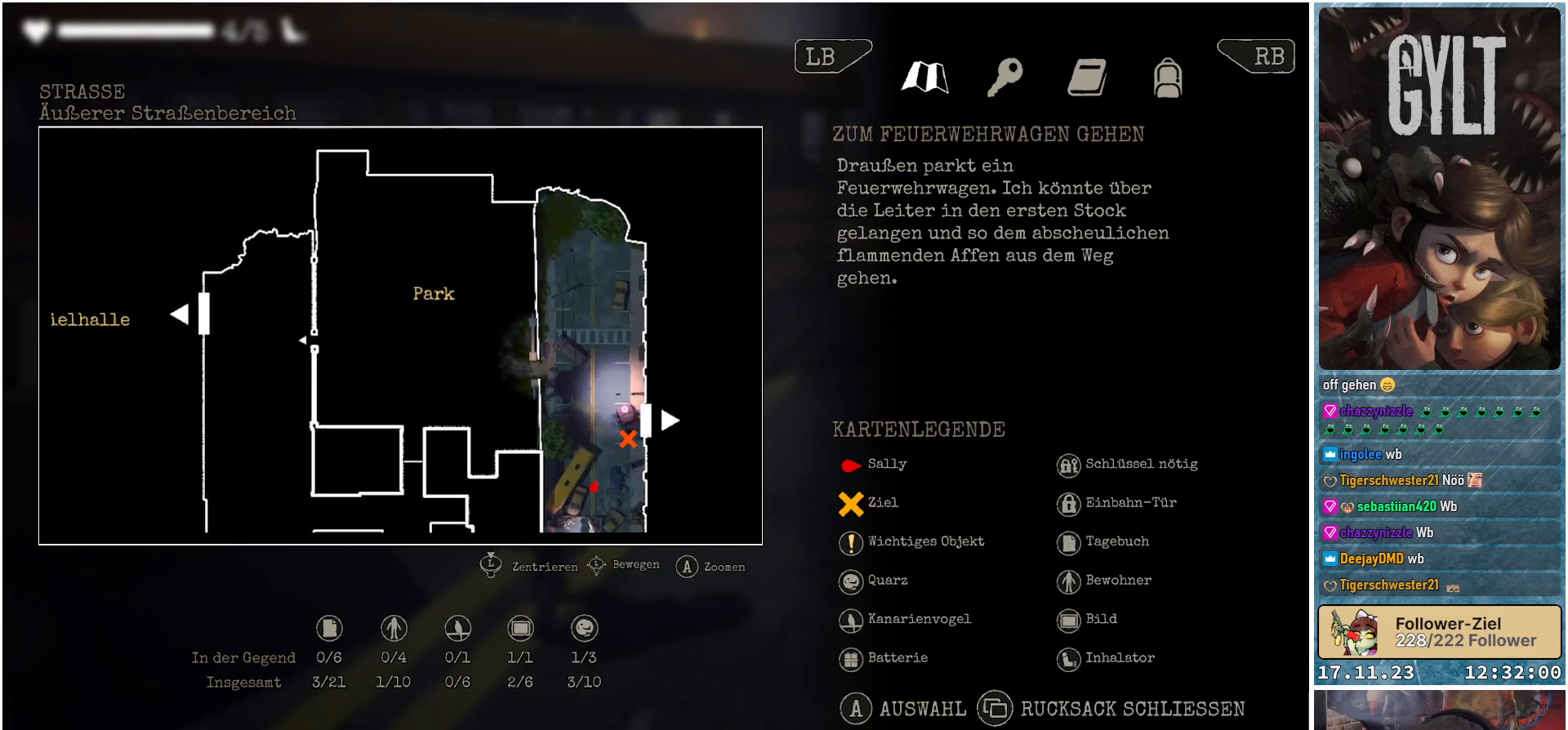
{"buttons": [], "left_stick": "left", "right_stick": "center", "events": []}
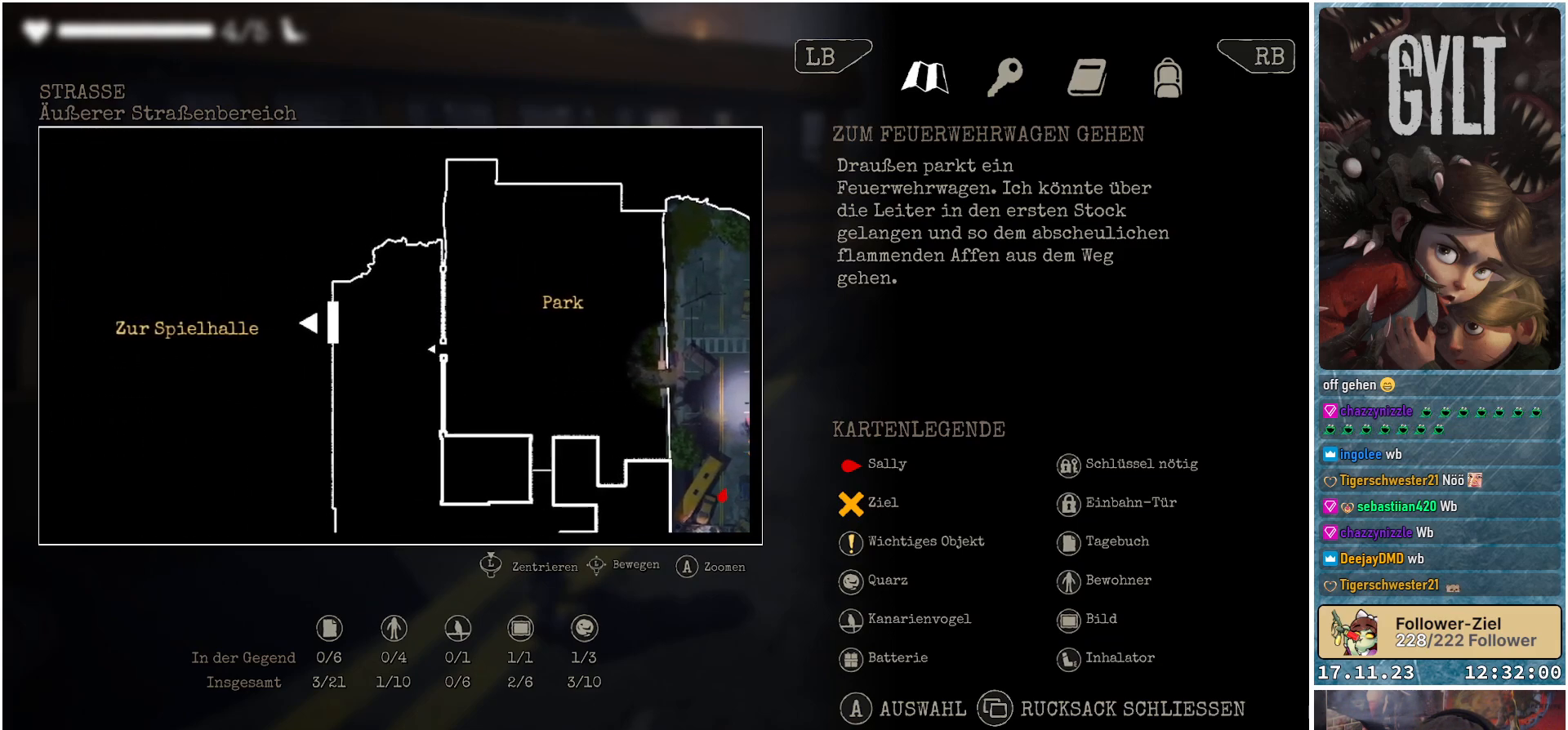
{"buttons": [], "left_stick": "center", "right_stick": "center", "events": [[200, "left_stick", "center"]]}
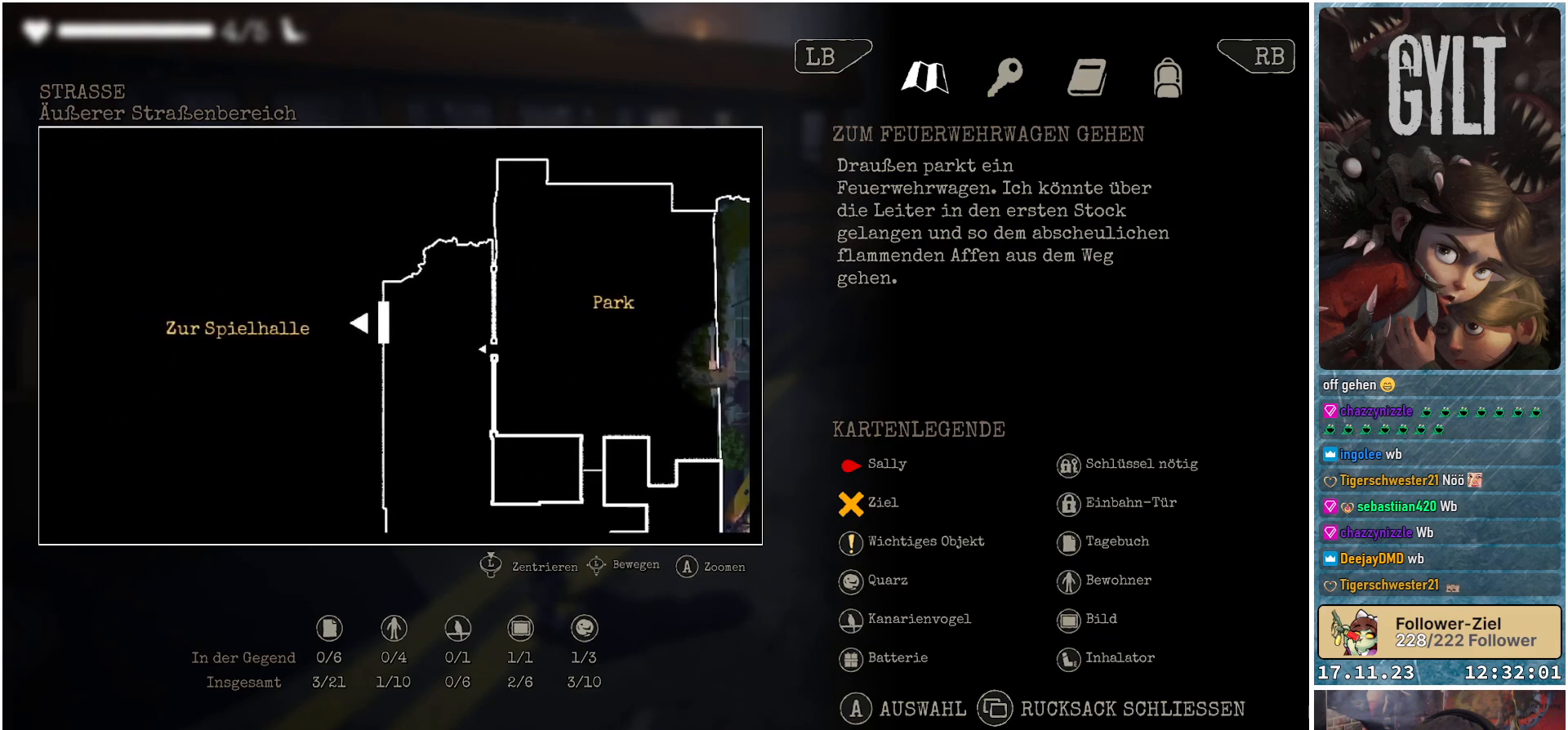
{"buttons": [], "left_stick": "center", "right_stick": "center", "events": []}
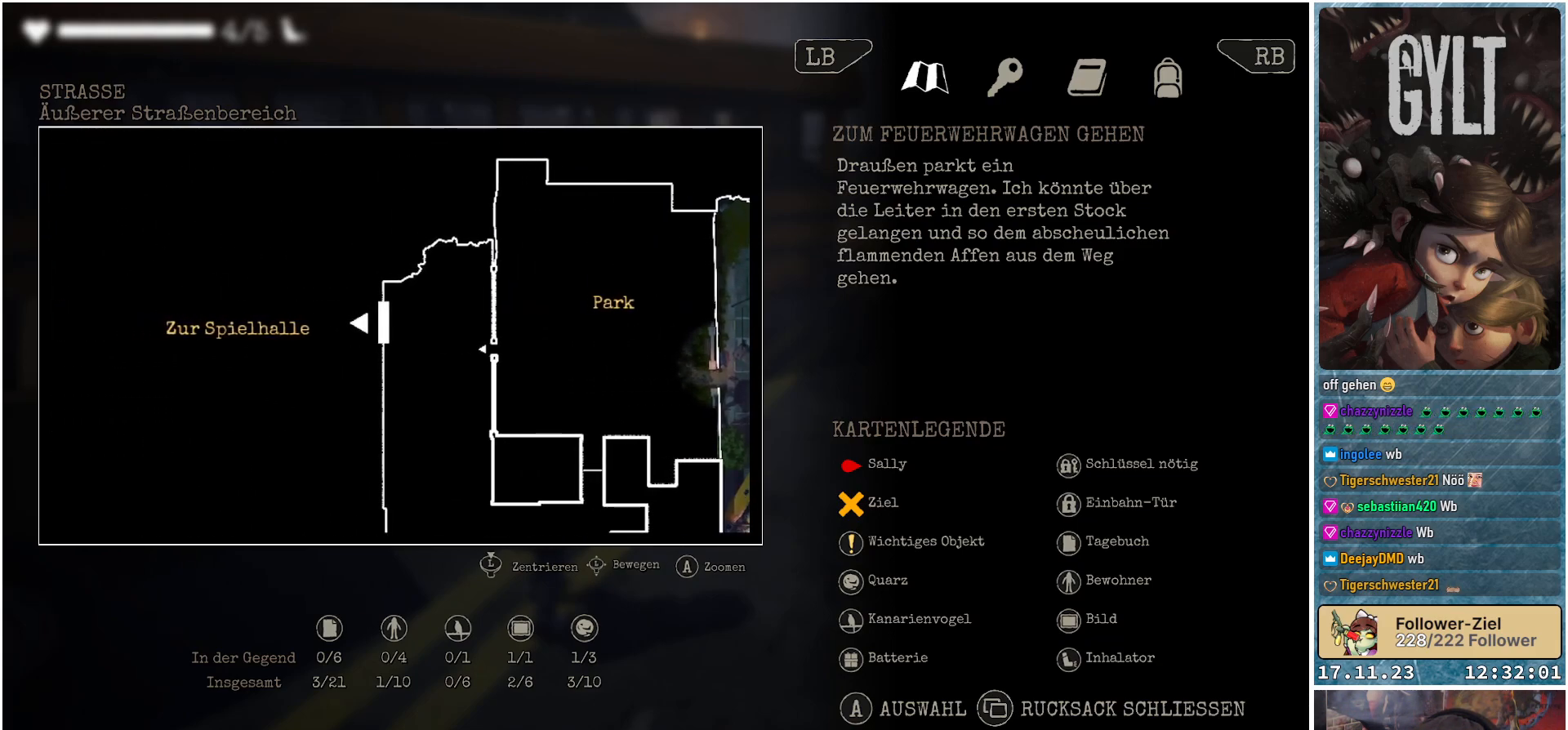
{"buttons": [], "left_stick": "down-right", "right_stick": "center", "events": [[333, "left_stick", "right"], [383, "left_stick", "down-right"]]}
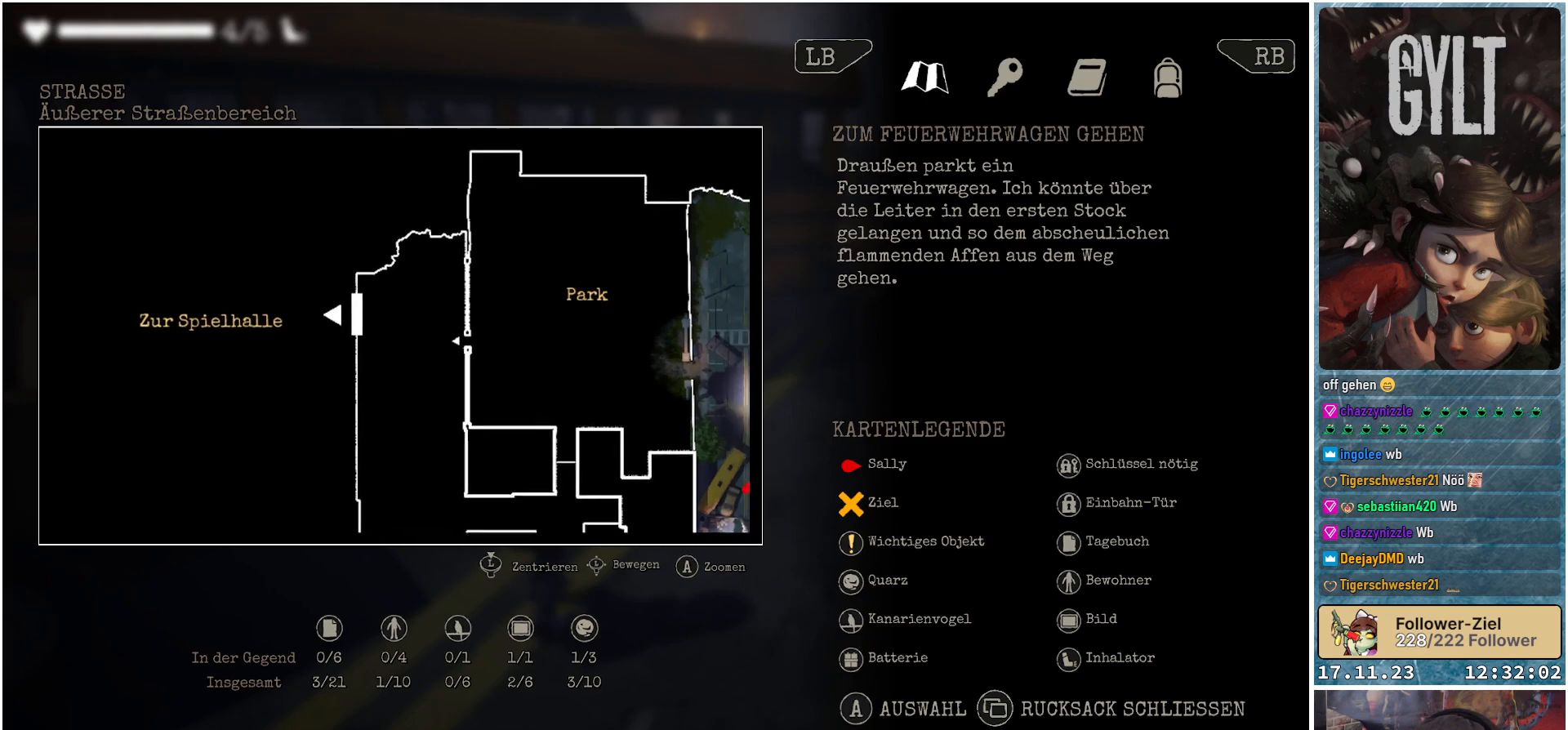
{"buttons": [], "left_stick": "down-right", "right_stick": "center", "events": []}
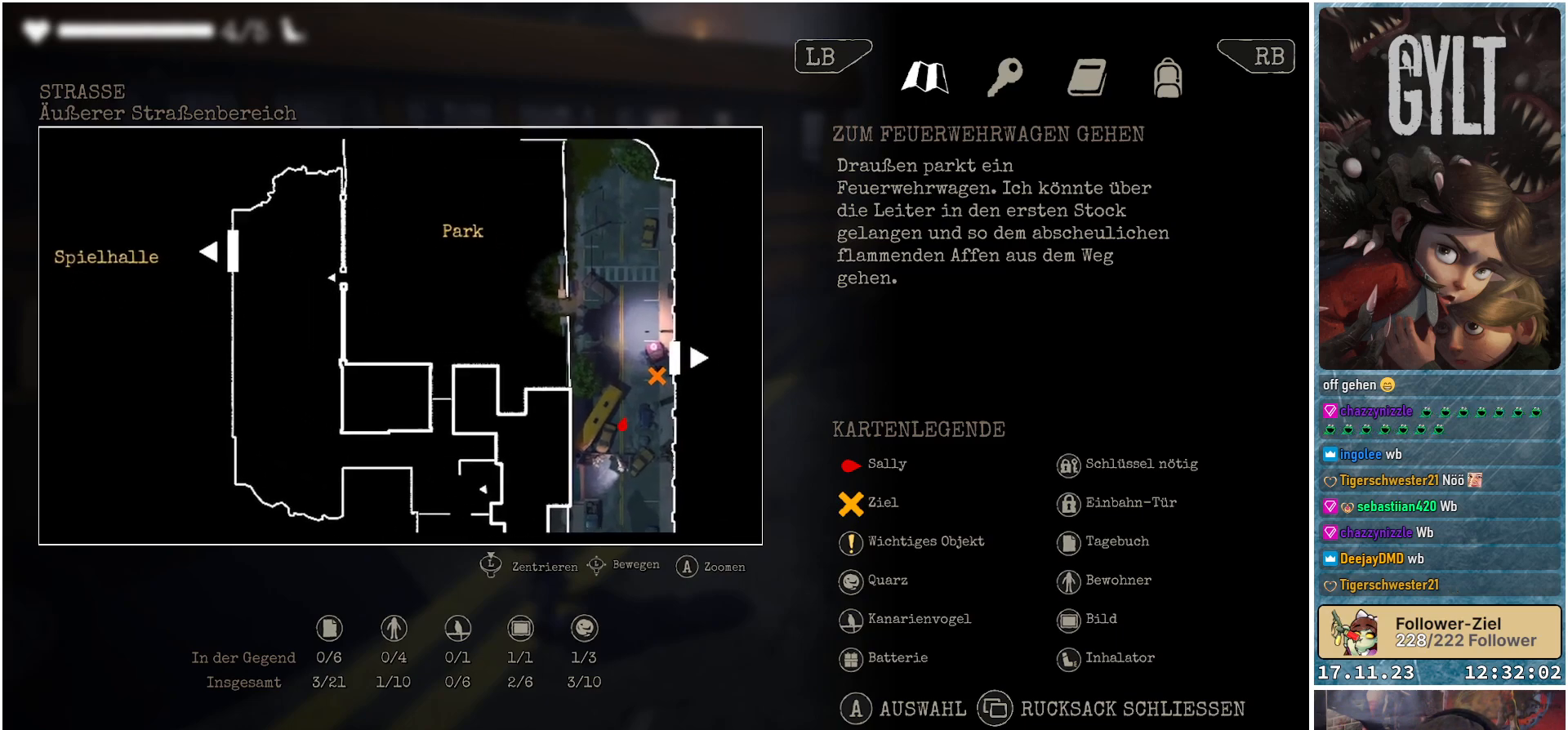
{"buttons": [], "left_stick": "down-right", "right_stick": "center", "events": []}
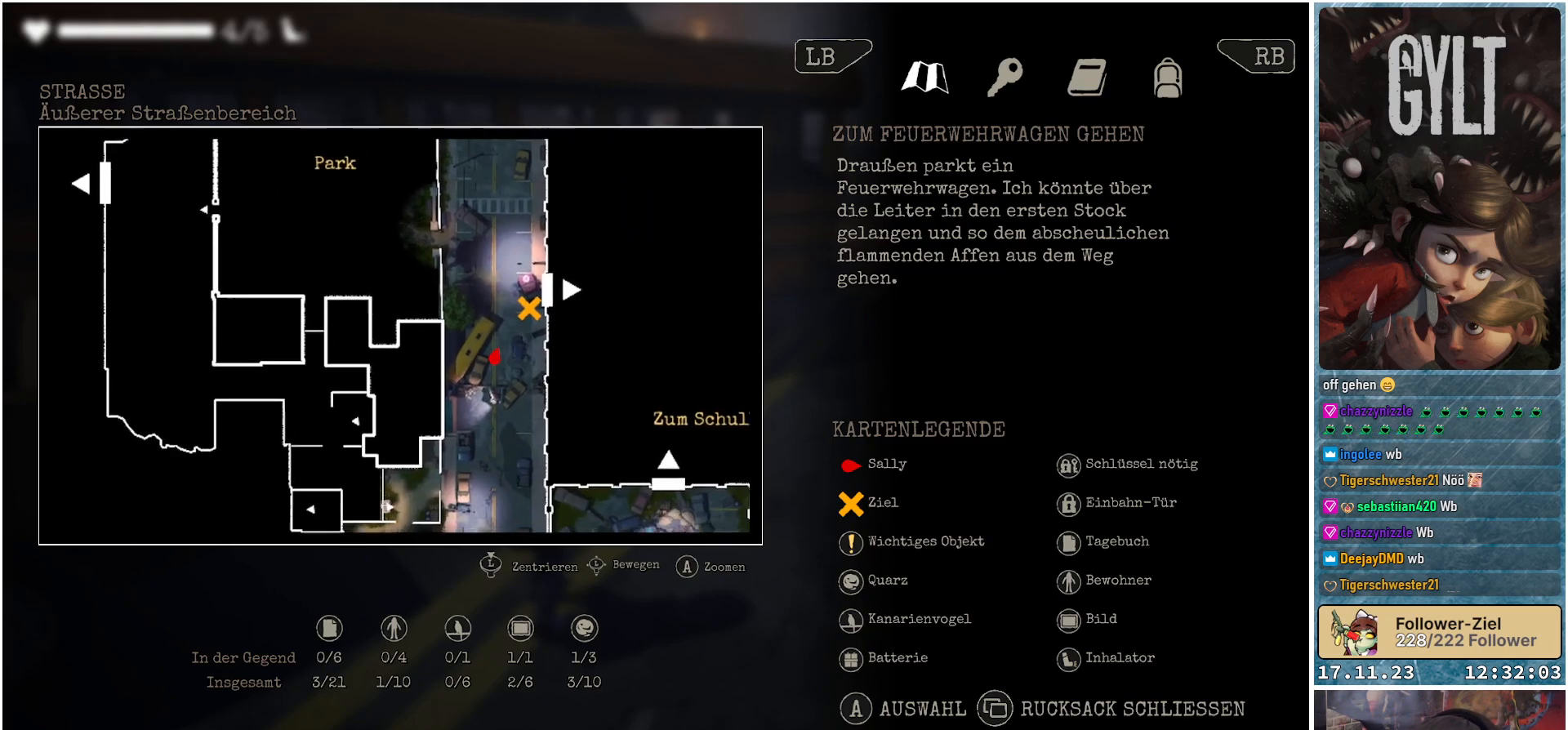
{"buttons": [], "left_stick": "down-right", "right_stick": "center", "events": []}
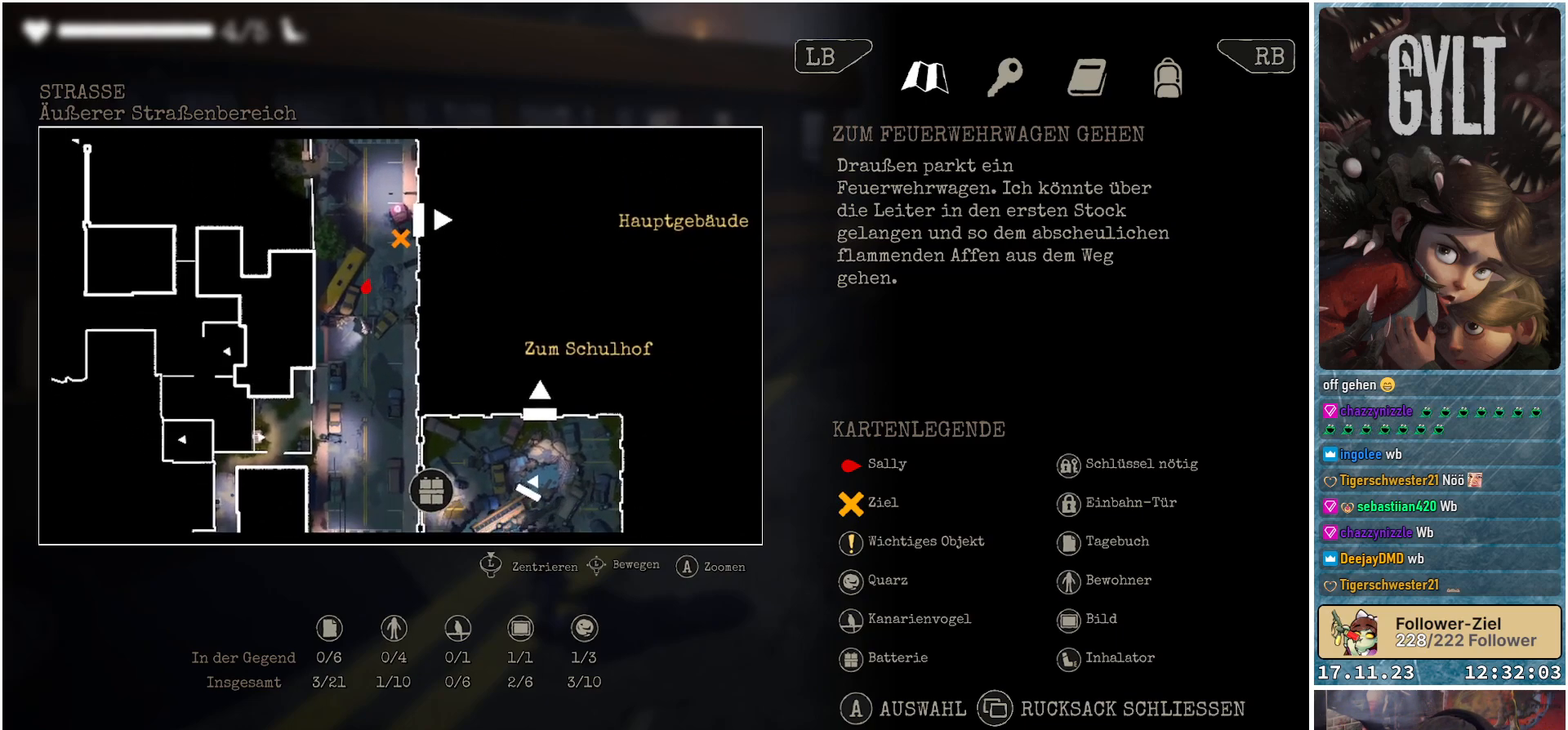
{"buttons": [], "left_stick": "down-right", "right_stick": "down", "events": [[500, "right_stick", "down"]]}
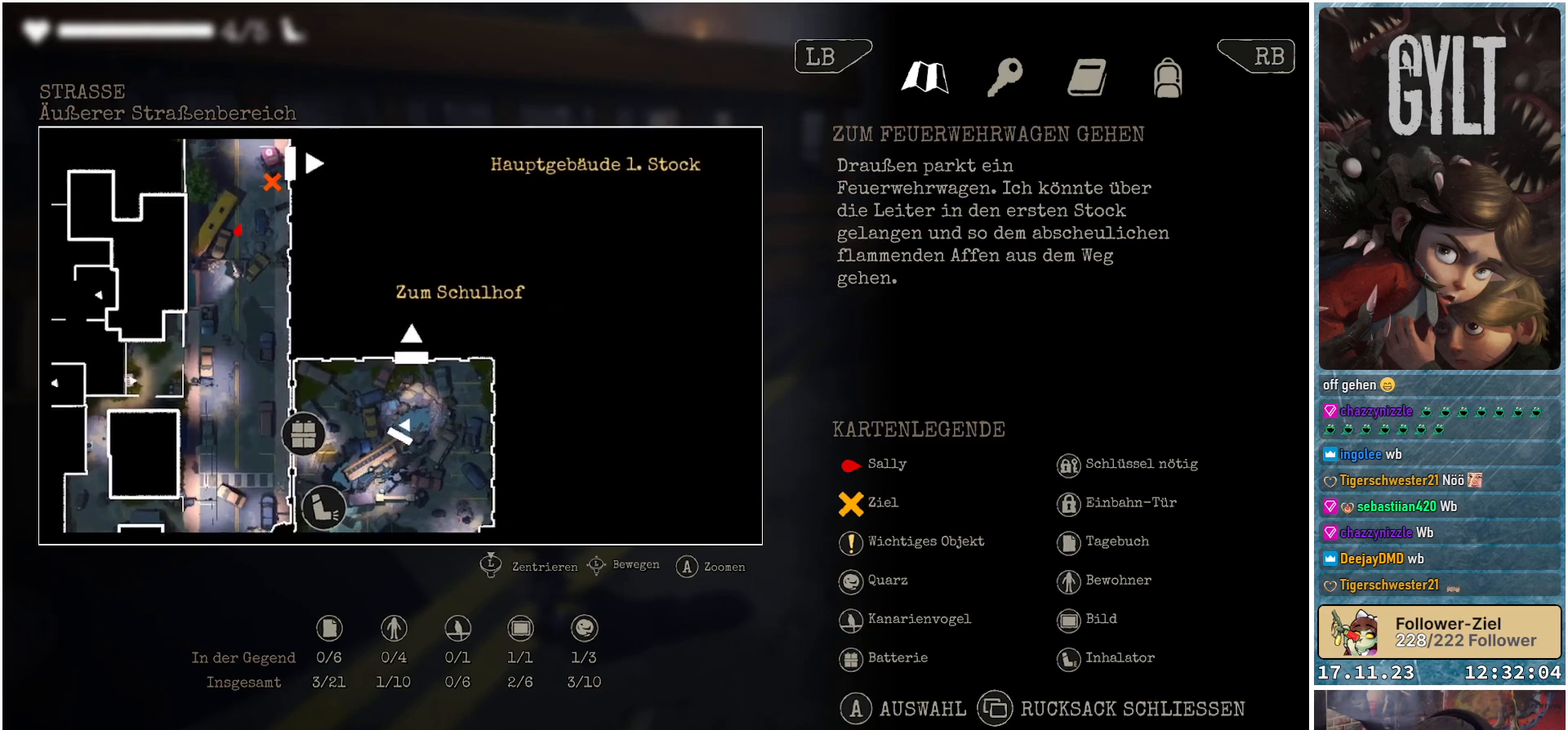
{"buttons": [], "left_stick": "right", "right_stick": "down", "events": [[167, "left_stick", "right"]]}
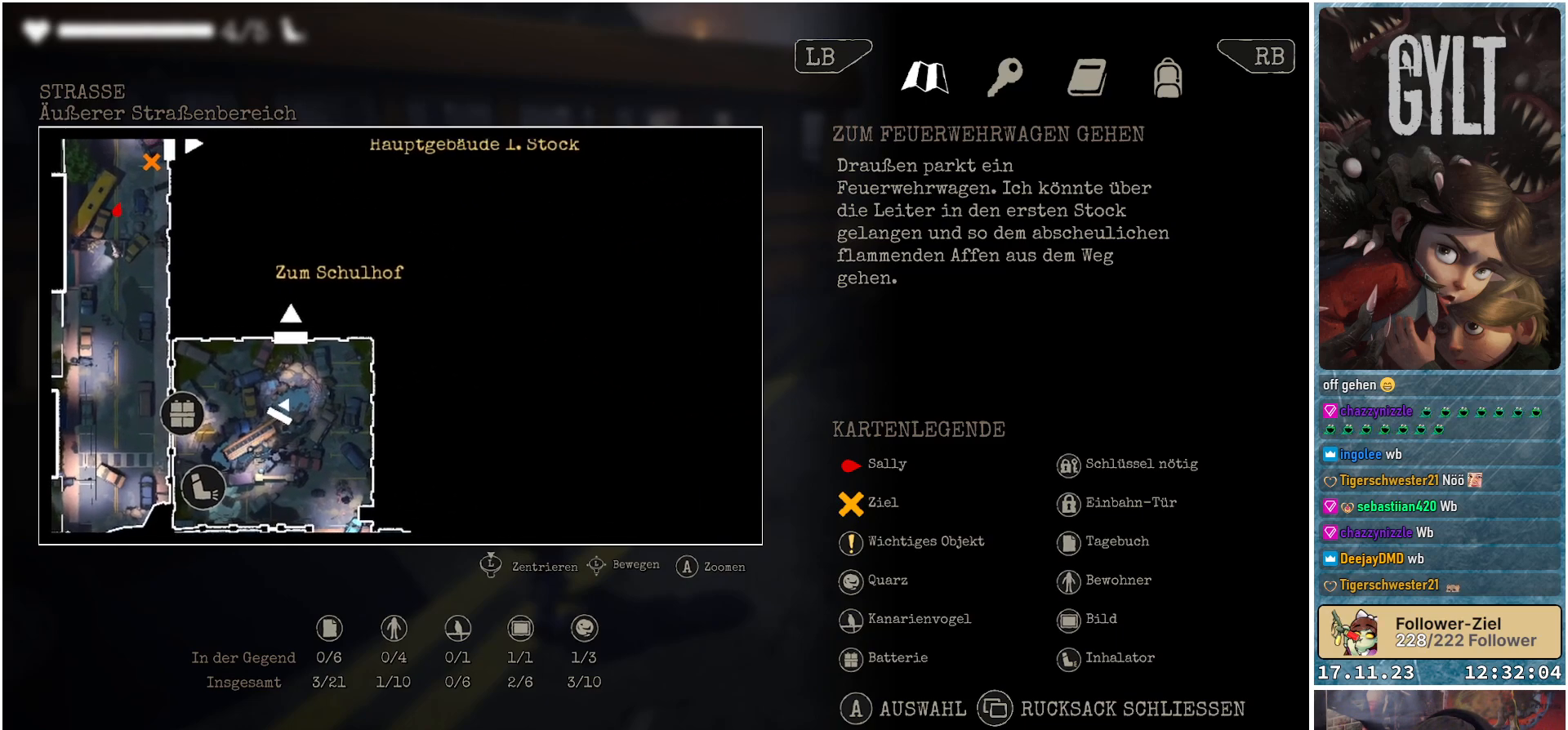
{"buttons": [], "left_stick": "down", "right_stick": "center", "events": [[67, "left_stick", "down-right"], [83, "right_stick", "down-right"], [167, "left_stick", "down"], [200, "right_stick", "center"]]}
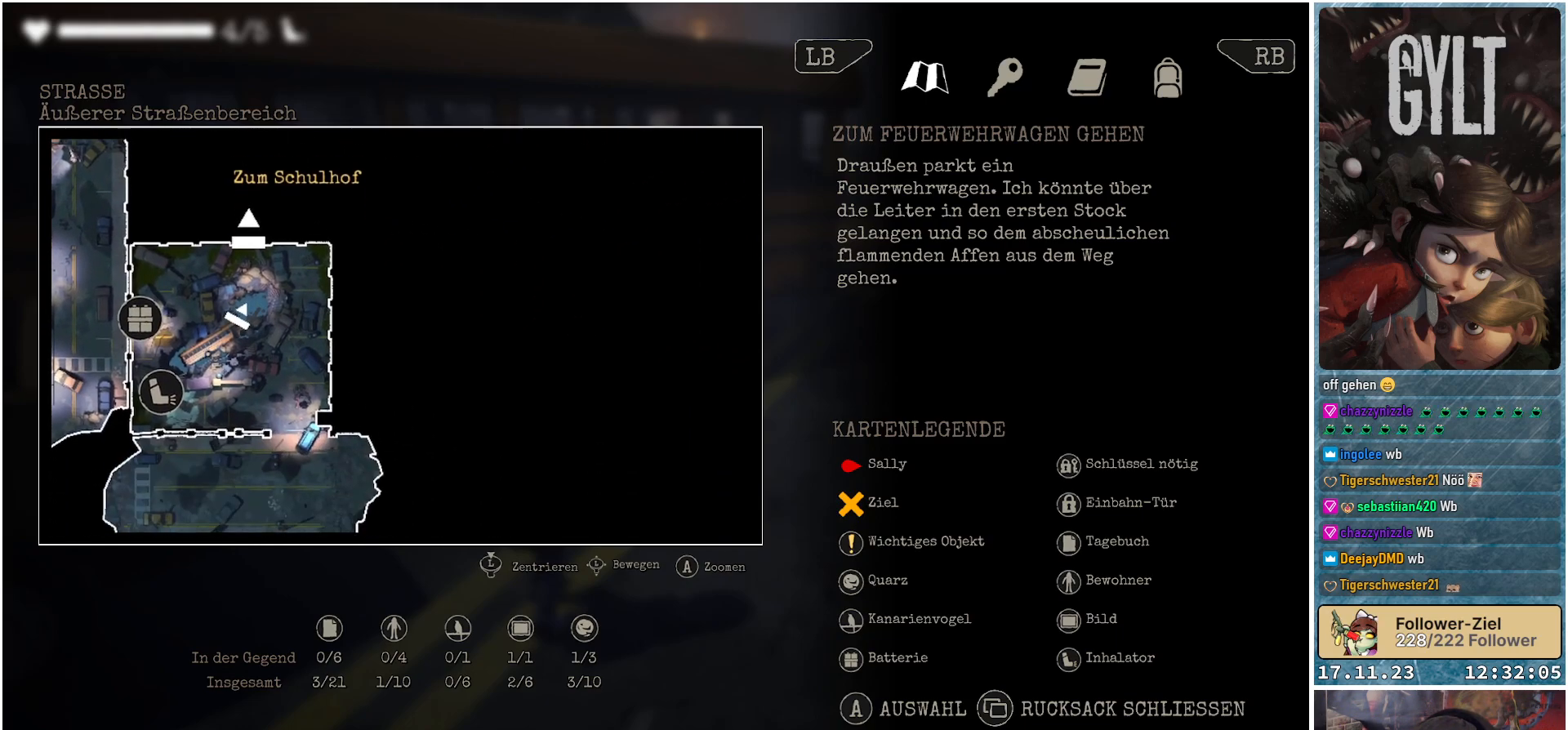
{"buttons": [], "left_stick": "down-left", "right_stick": "center", "events": [[250, "left_stick", "down-left"]]}
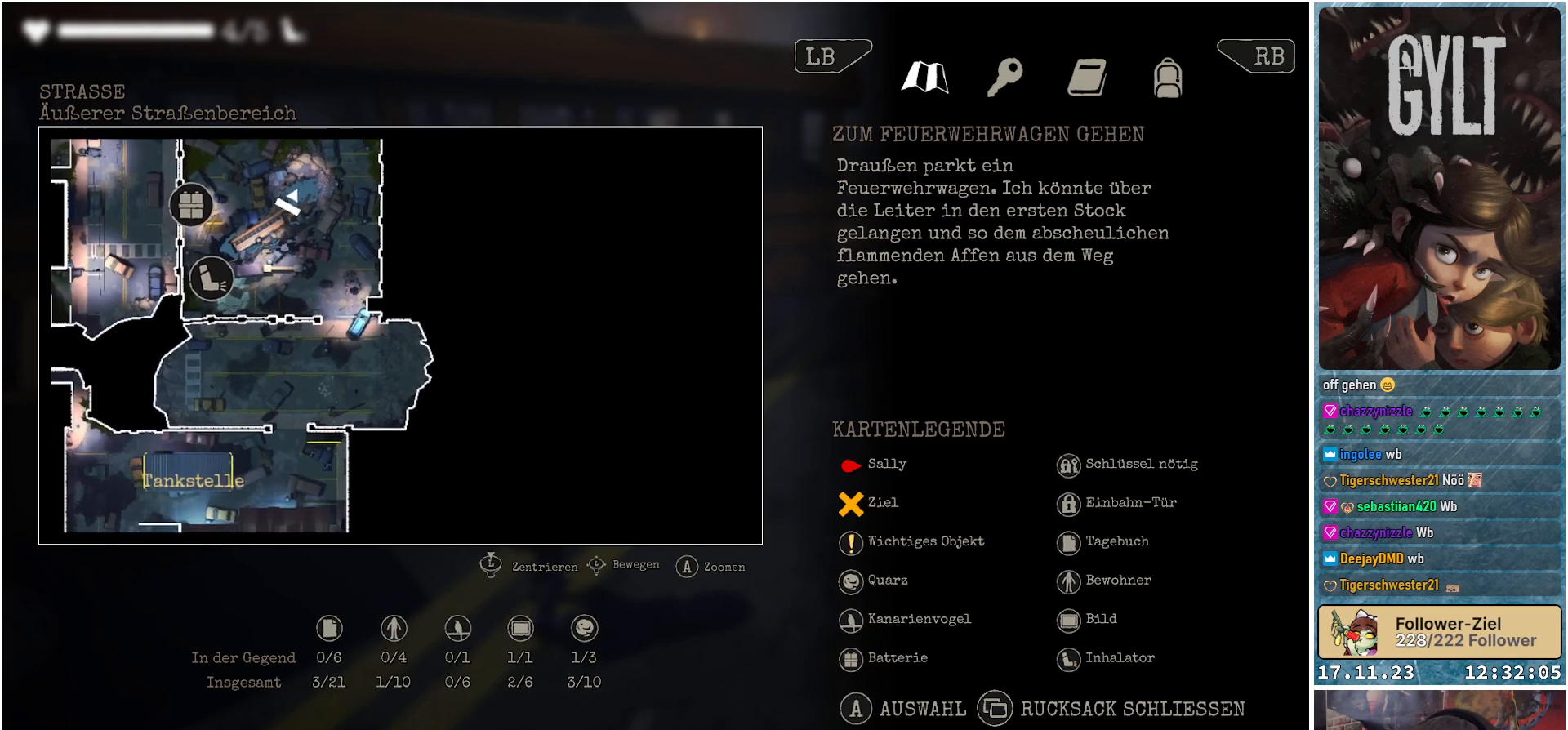
{"buttons": [], "left_stick": "up-left", "right_stick": "center", "events": [[450, "left_stick", "up-left"]]}
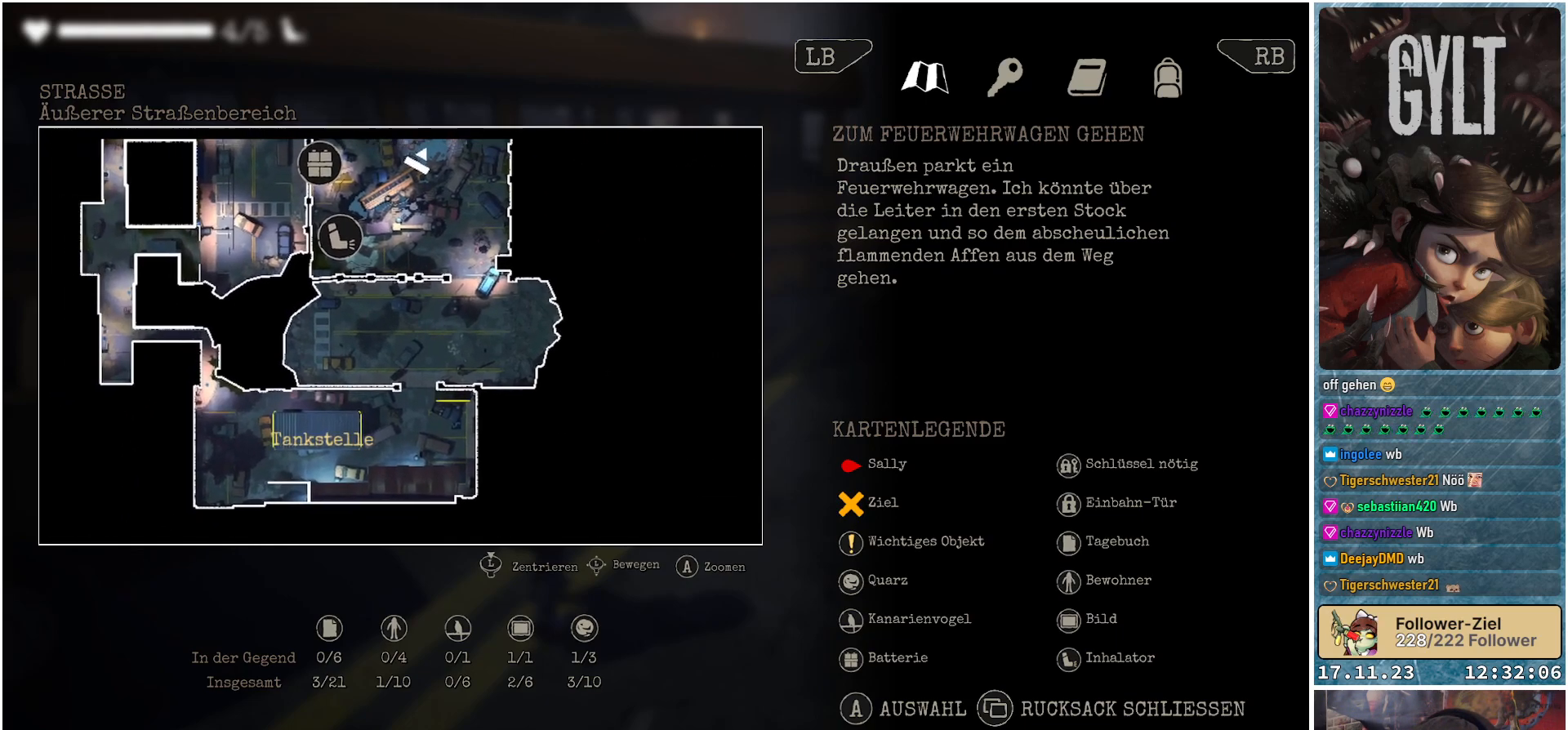
{"buttons": [], "left_stick": "center", "right_stick": "center", "events": [[200, "left_stick", "up"], [417, "left_stick", "center"]]}
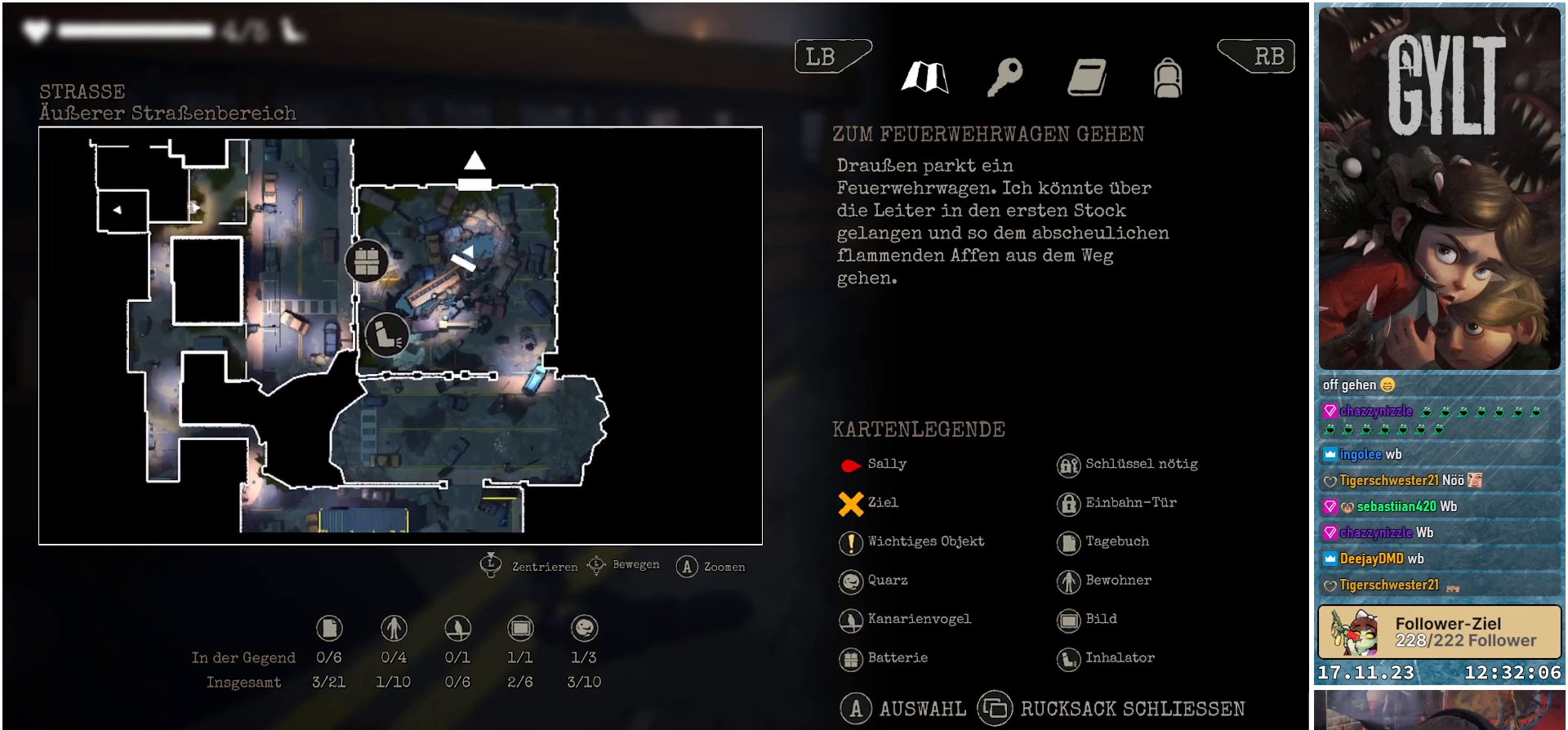
{"buttons": [], "left_stick": "center", "right_stick": "center", "events": [[367, "SELECT", "down"], [433, "SELECT", "up"]]}
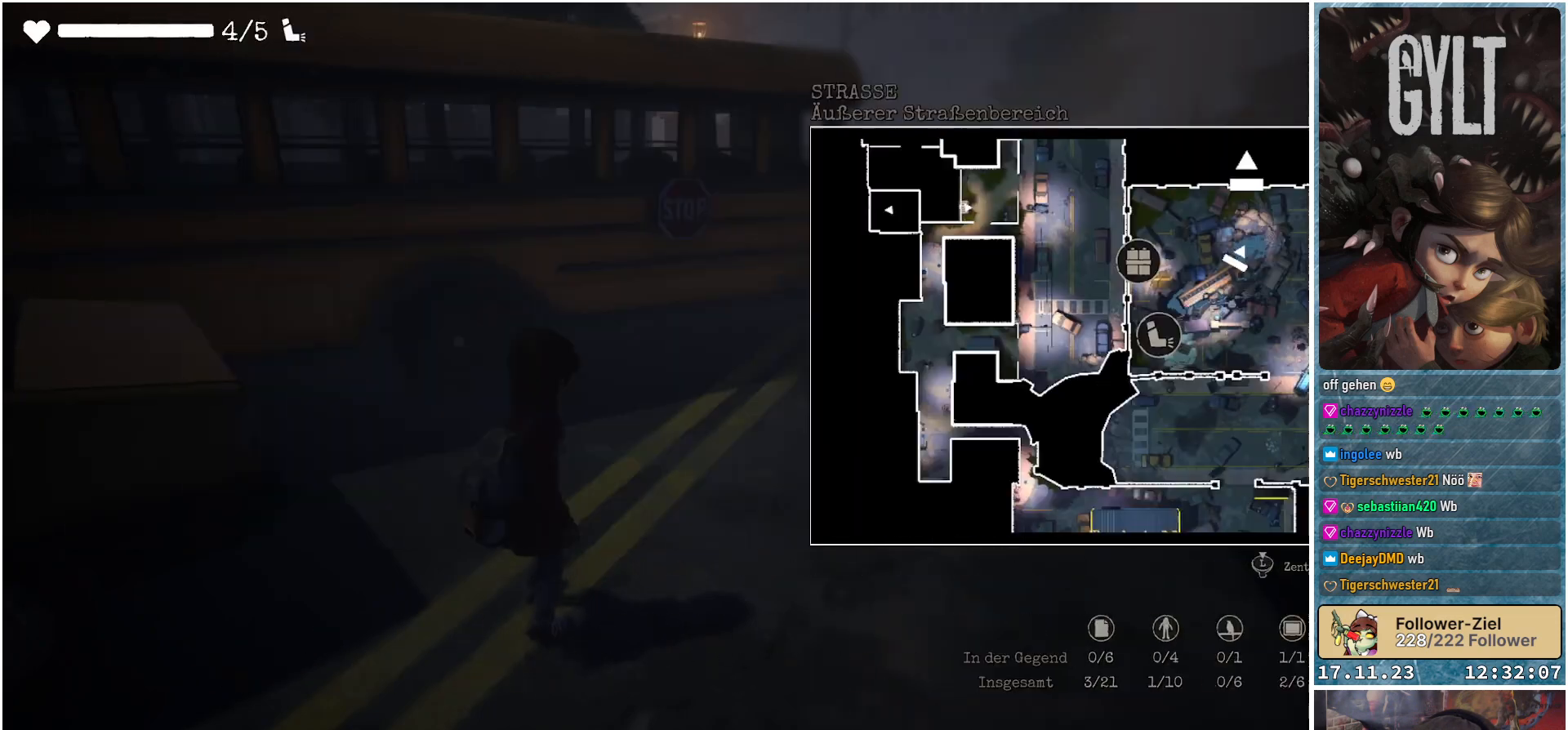
{"buttons": [], "left_stick": "up", "right_stick": "right", "events": [[467, "left_stick", "up"], [467, "right_stick", "right"]]}
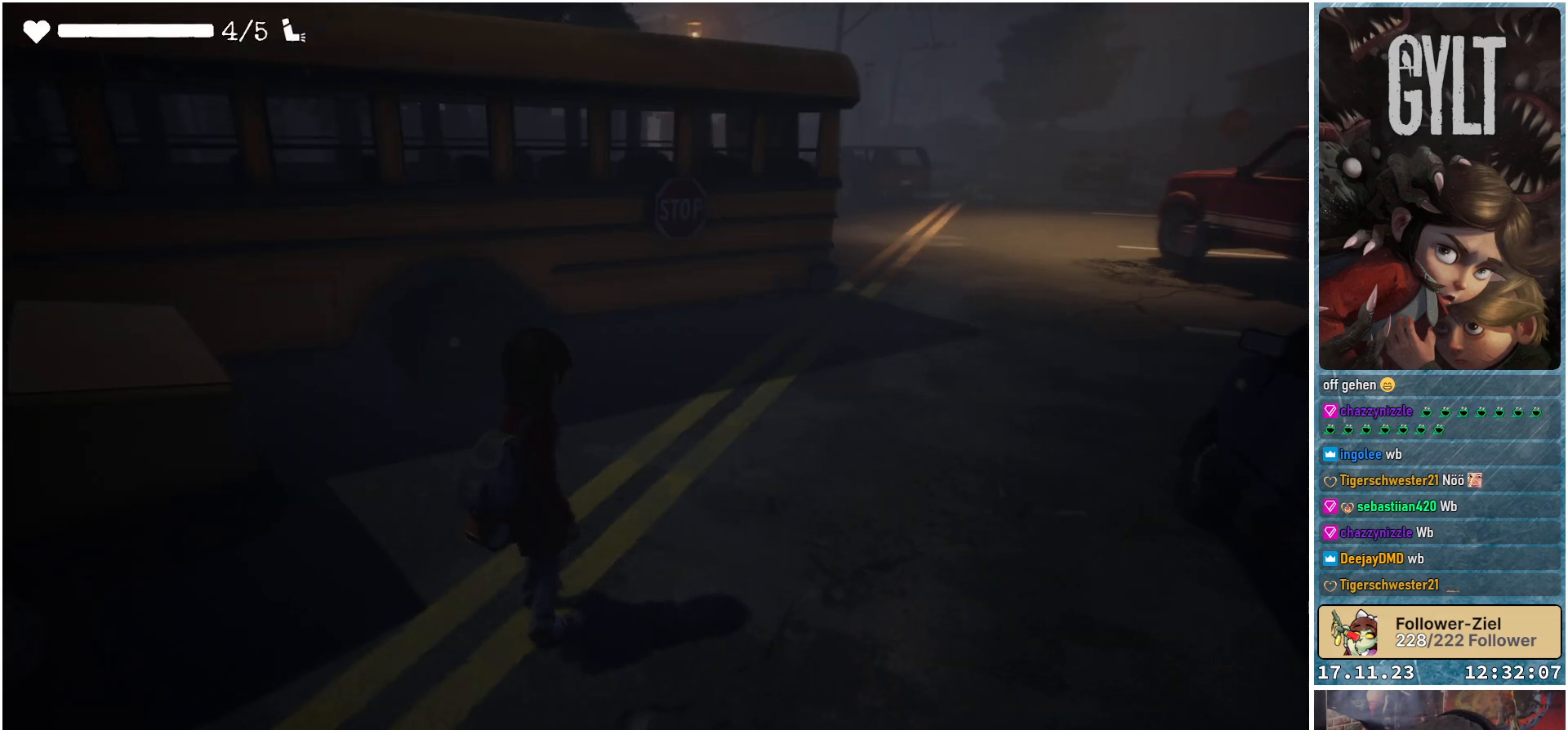
{"buttons": [], "left_stick": "up", "right_stick": "center", "events": [[350, "right_stick", "center"]]}
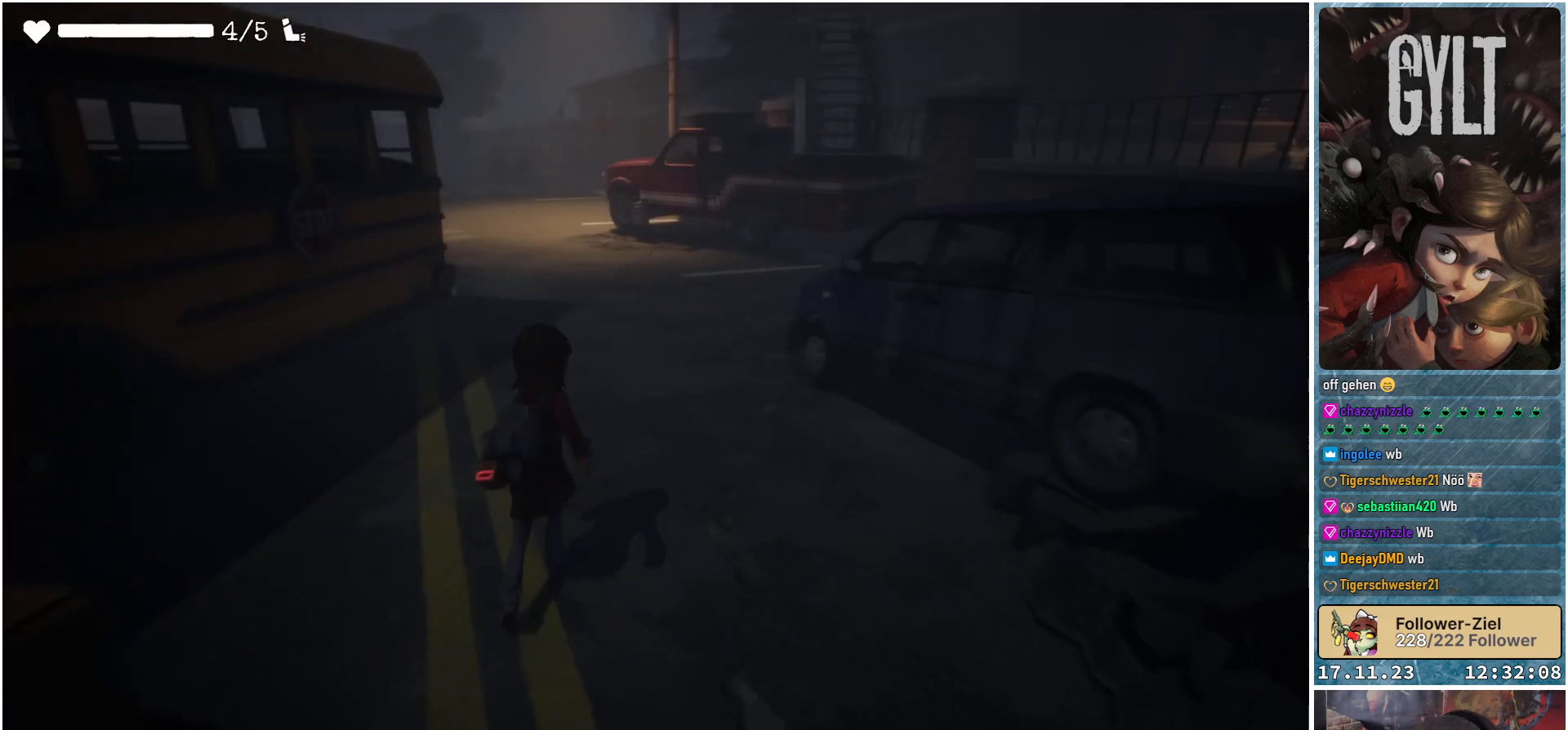
{"buttons": [], "left_stick": "center", "right_stick": "center", "events": [[483, "left_stick", "center"]]}